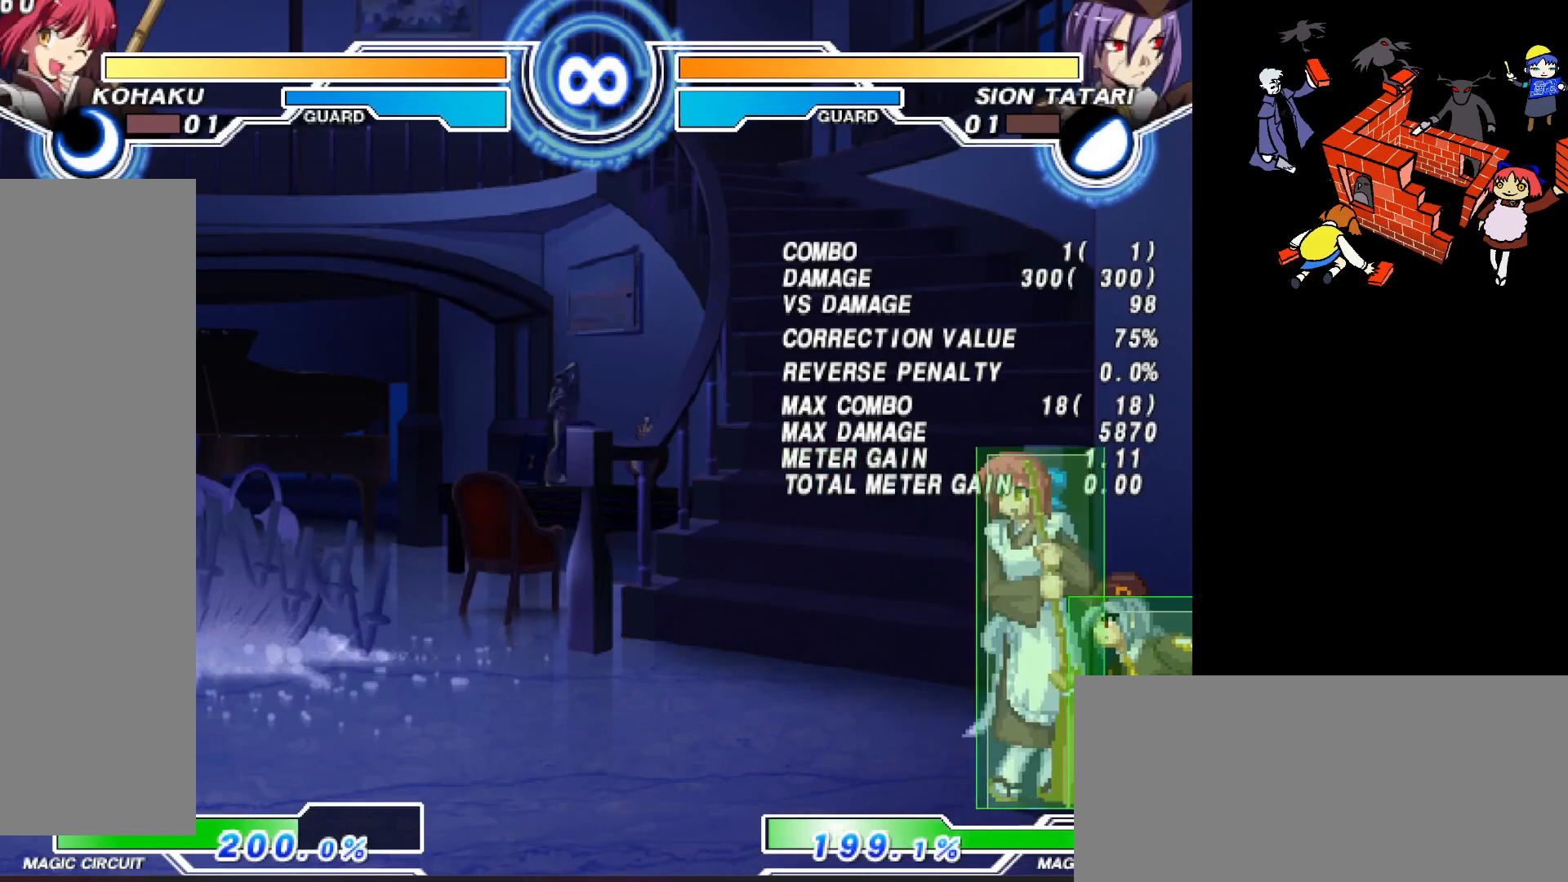
Gameplay with a controller (arcade stick); each line is a JSON object with the inputs held at the frame after it. "events" lists button and stick changes between this image and that frame as [ms after this image, input, new state], when the widget could be followed in between. Not read: L3 R3.
{"buttons": [], "events": [[67, "DPAD_LEFT", "up"]]}
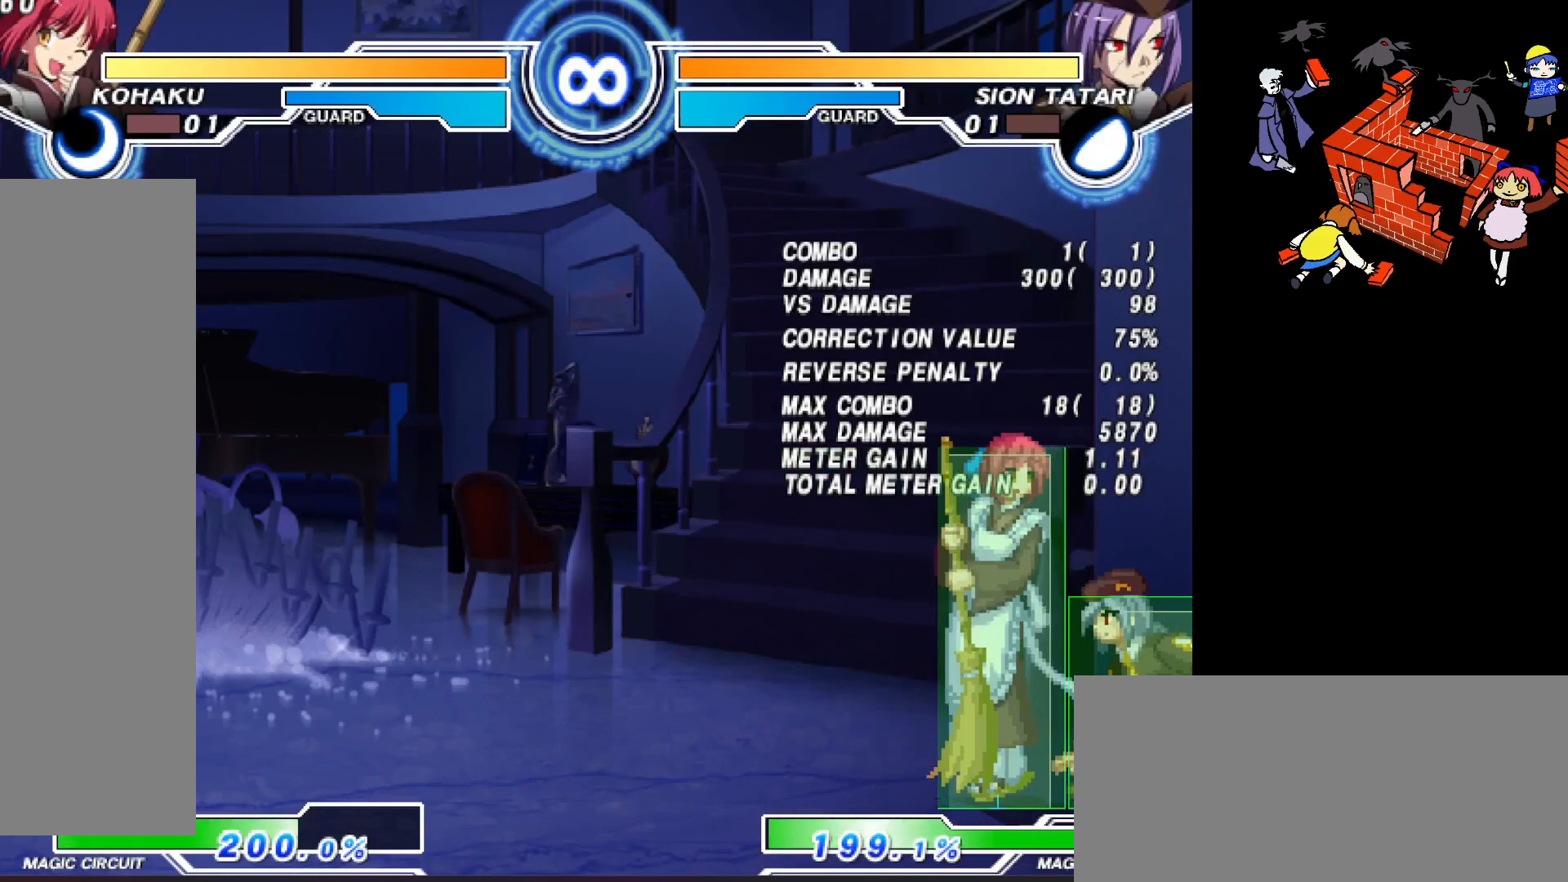
{"buttons": [], "events": []}
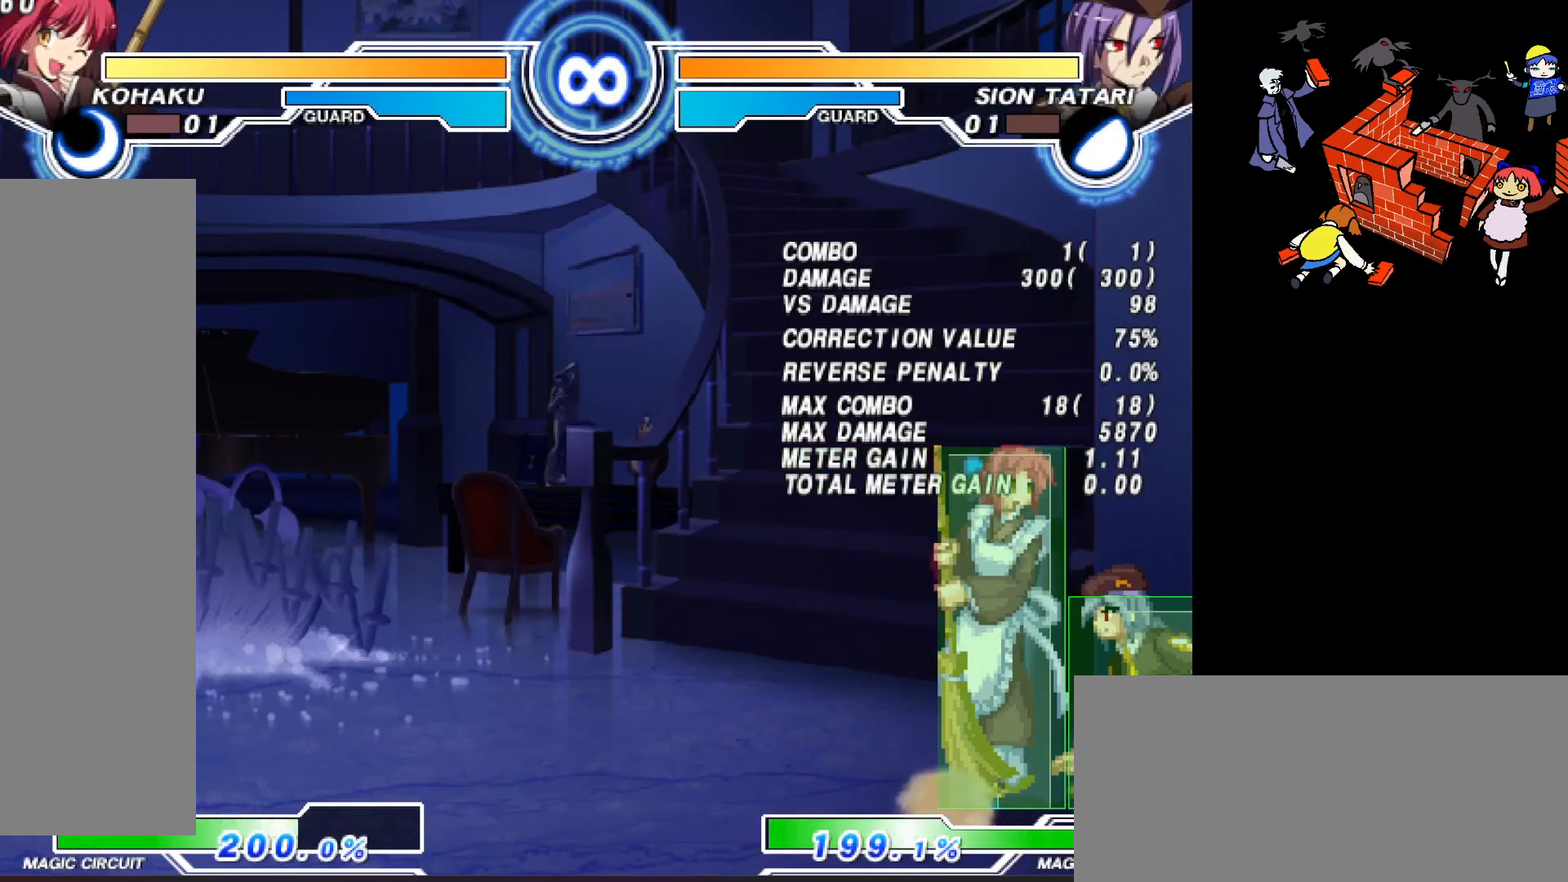
{"buttons": [], "events": []}
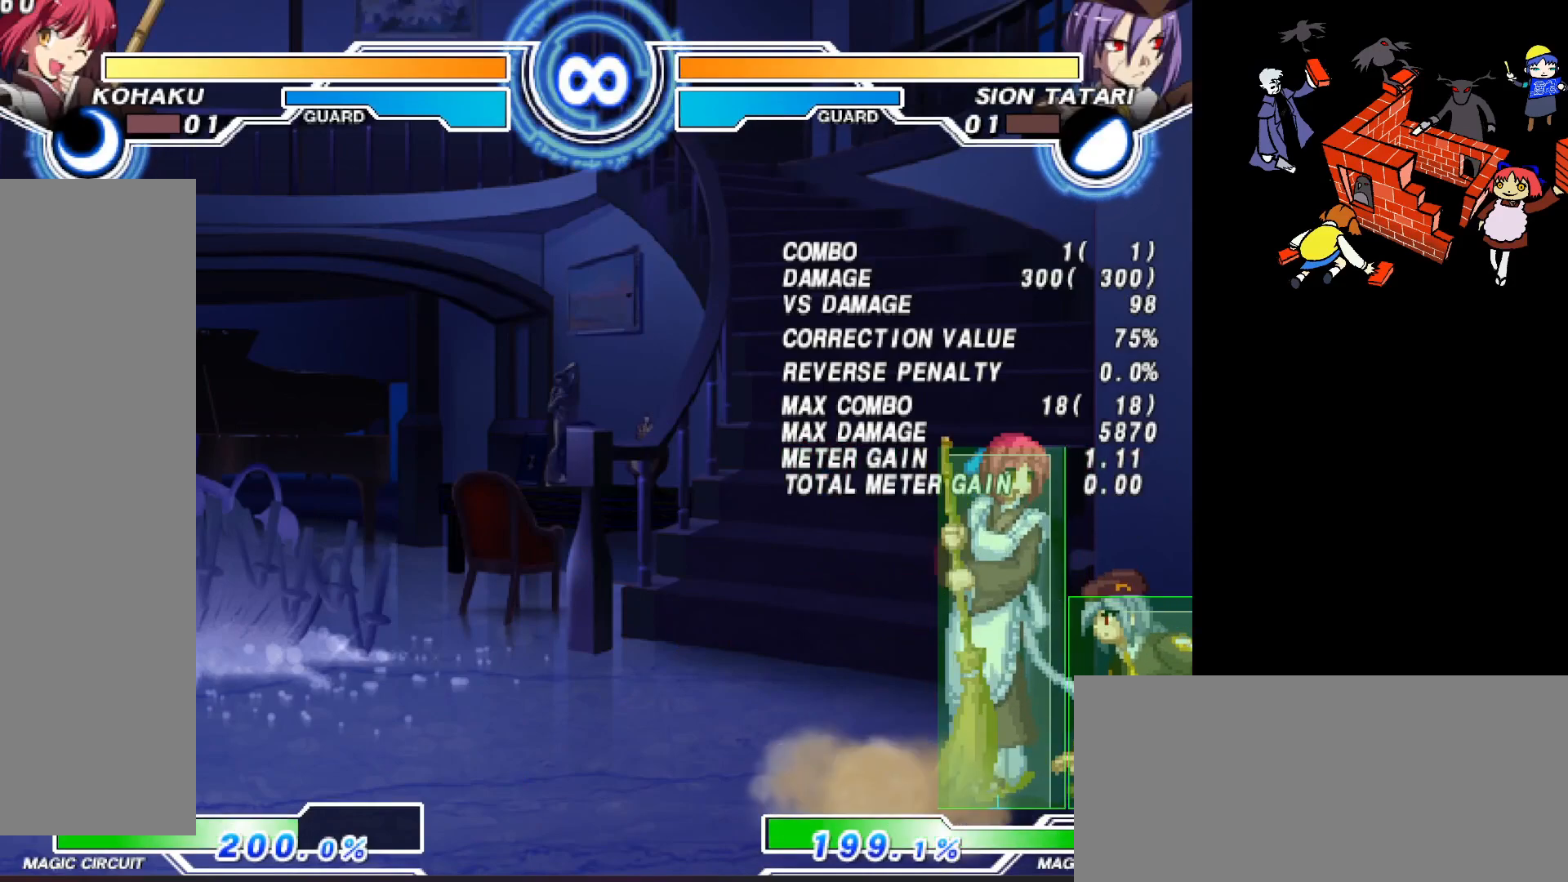
{"buttons": [], "events": []}
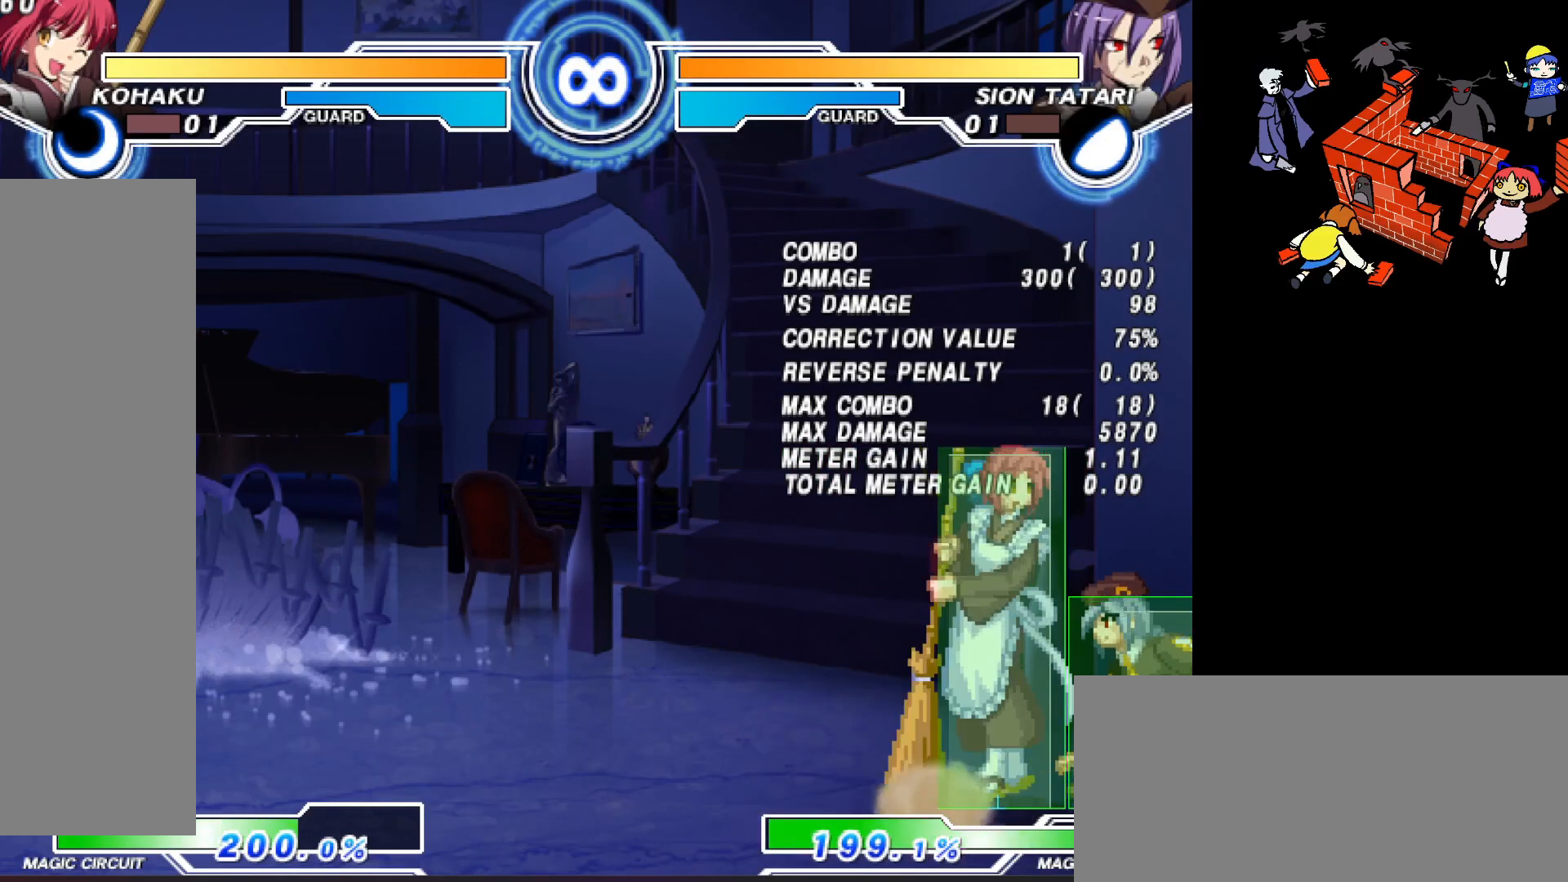
{"buttons": [], "events": [[250, "R2", "down"], [267, "R2", "up"]]}
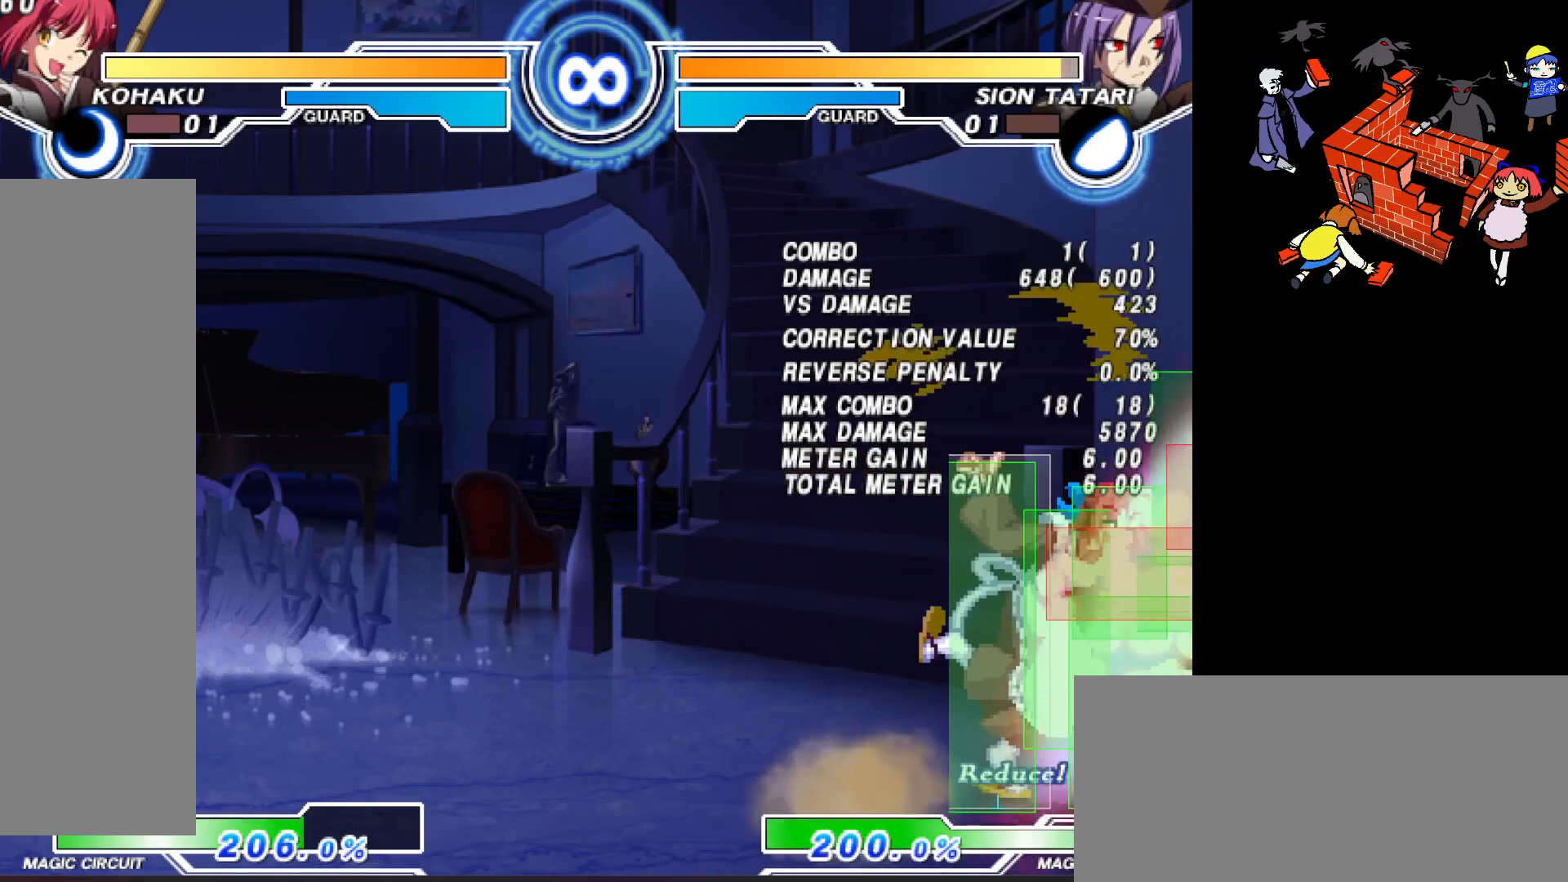
{"buttons": [], "events": [[317, "SQUARE", "down"], [433, "SQUARE", "up"]]}
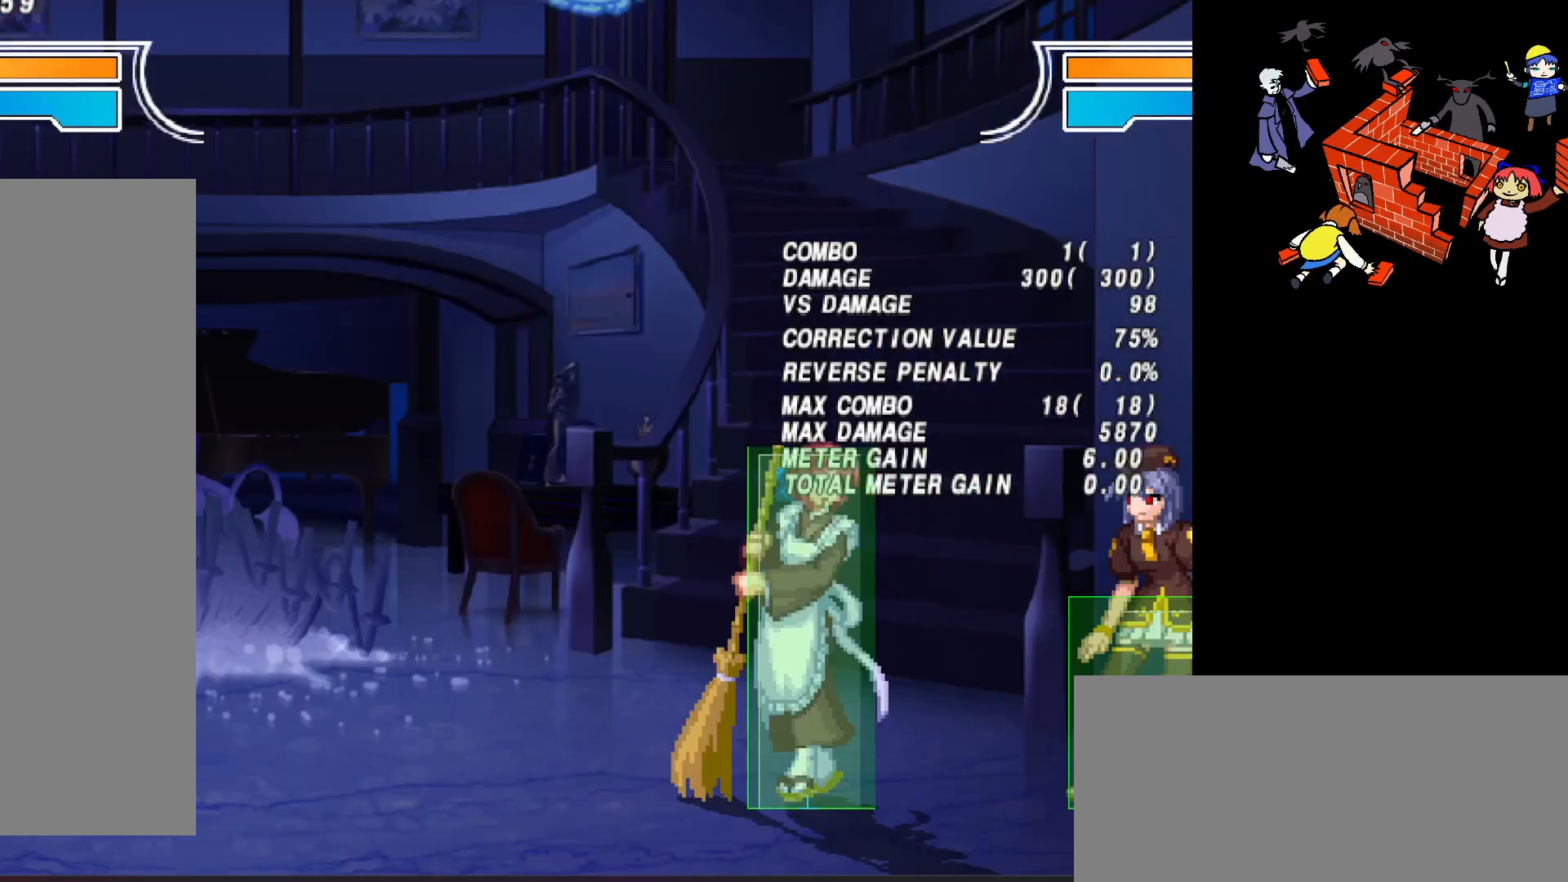
{"buttons": [], "events": []}
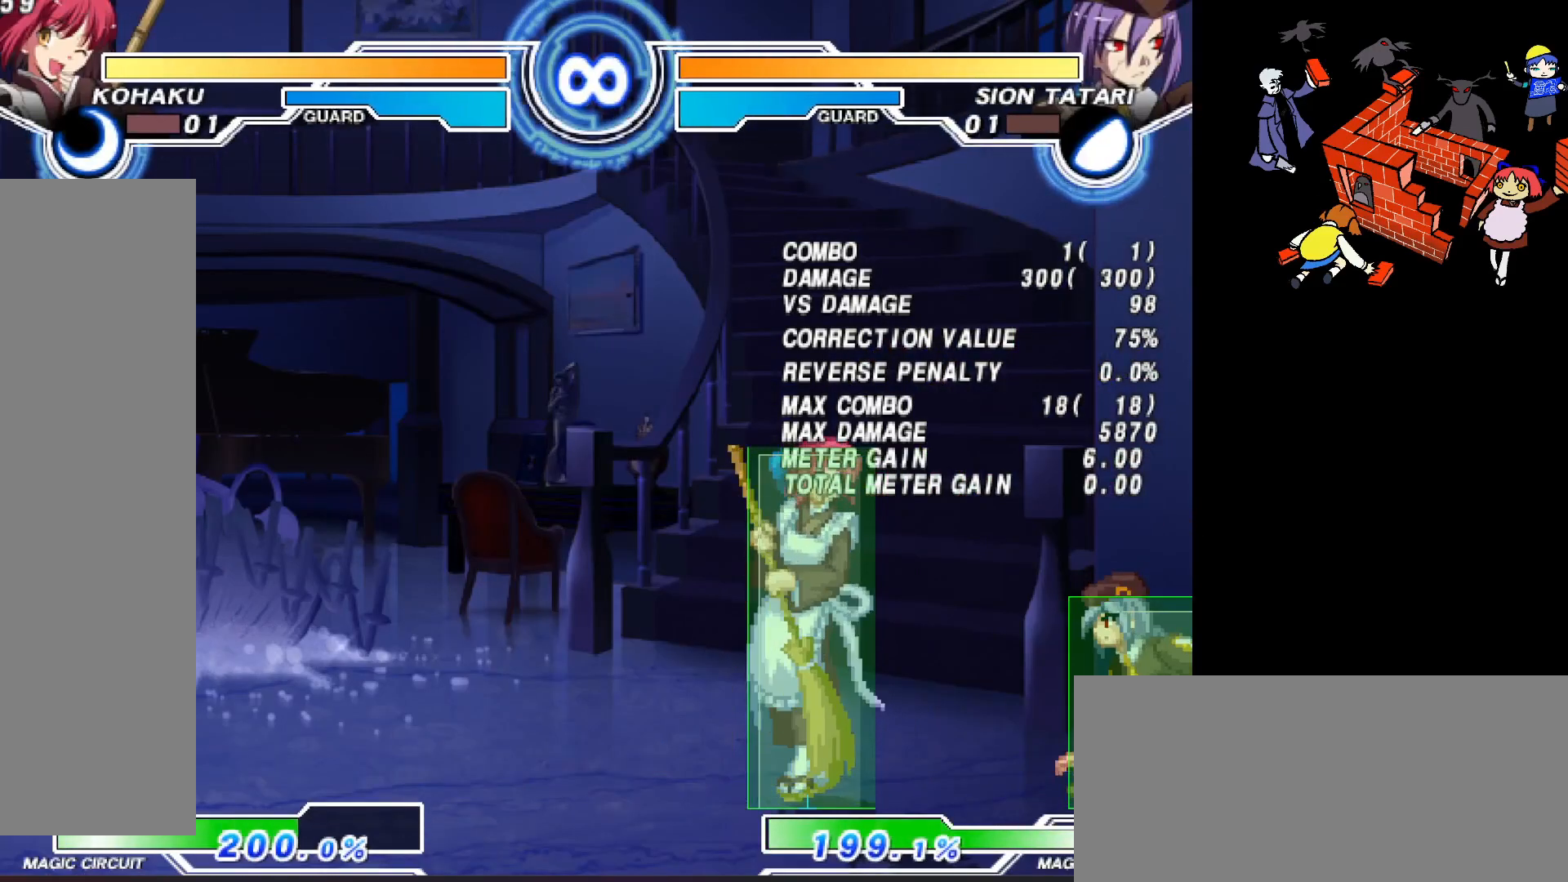
{"buttons": [], "events": []}
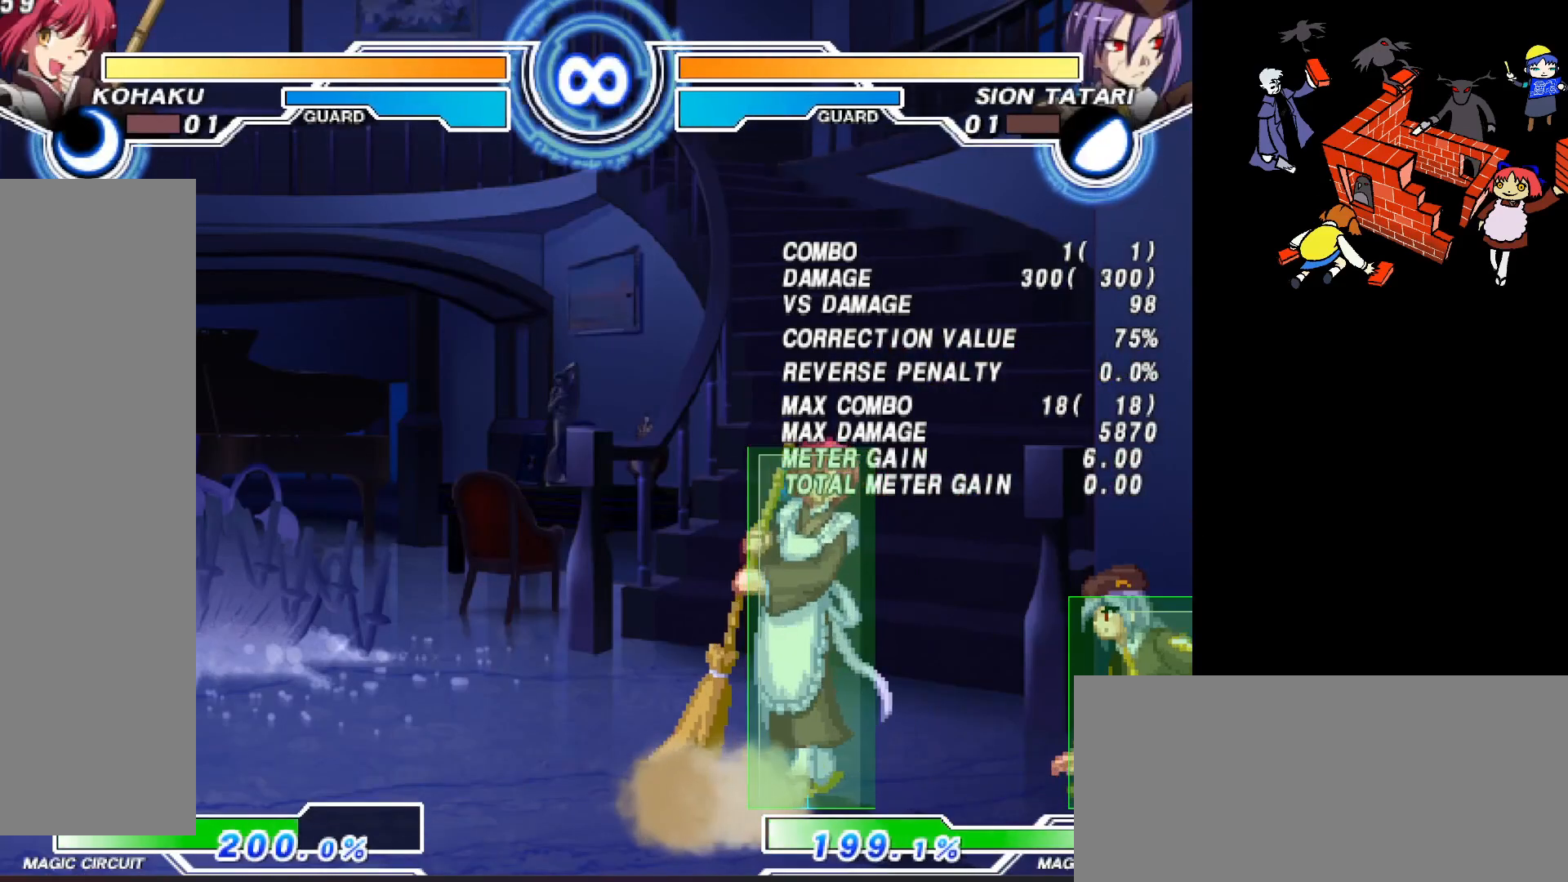
{"buttons": [], "events": []}
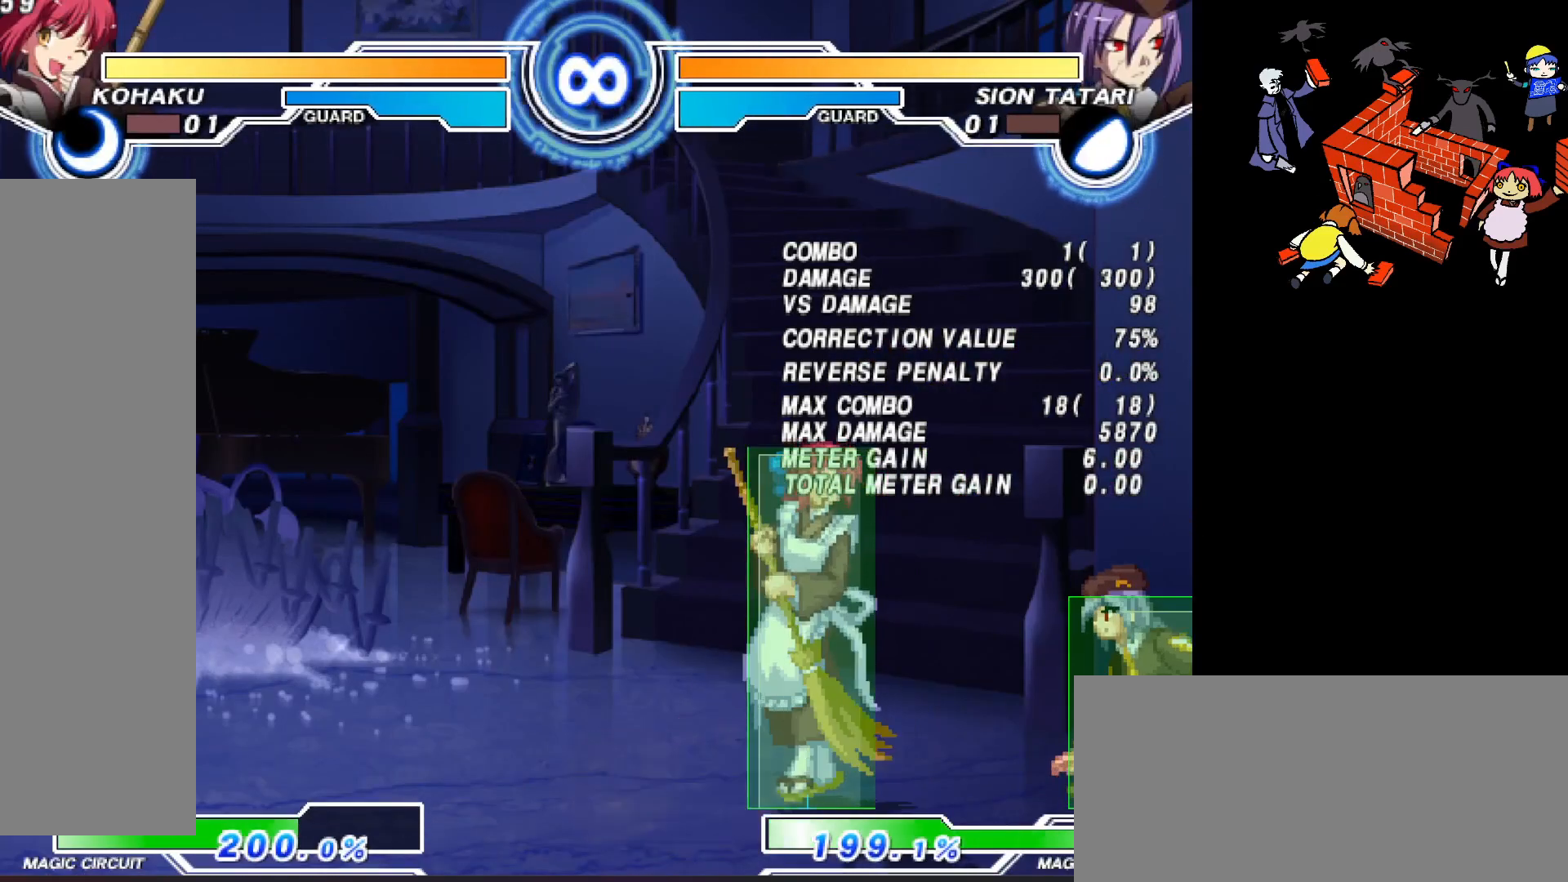
{"buttons": [], "events": [[117, "DPAD_RIGHT", "down"], [250, "DPAD_RIGHT", "up"]]}
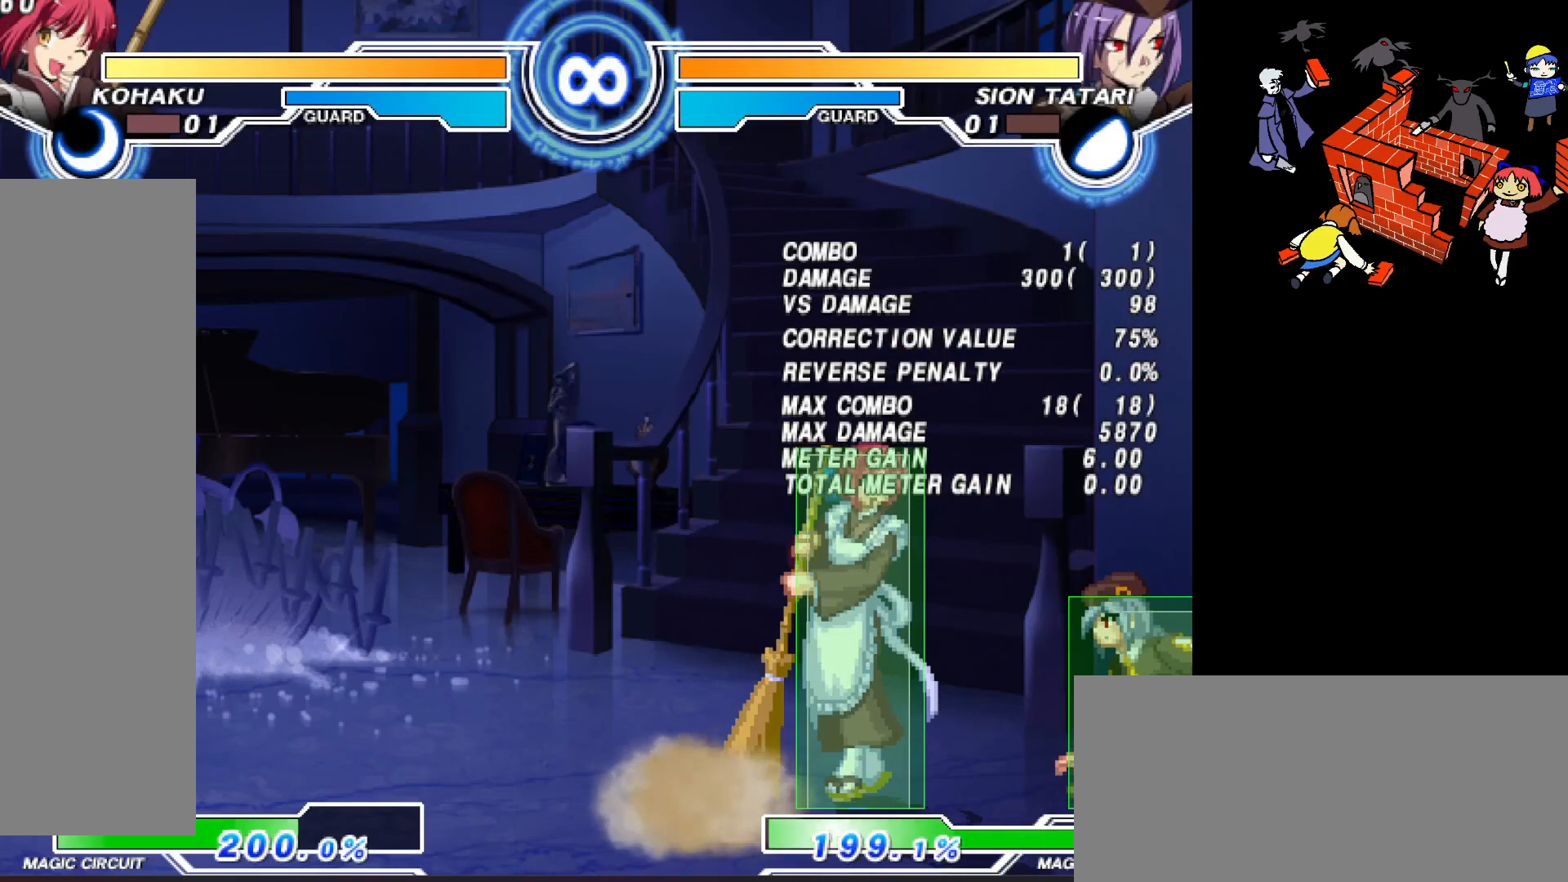
{"buttons": [], "events": [[283, "R2", "down"], [383, "R2", "up"]]}
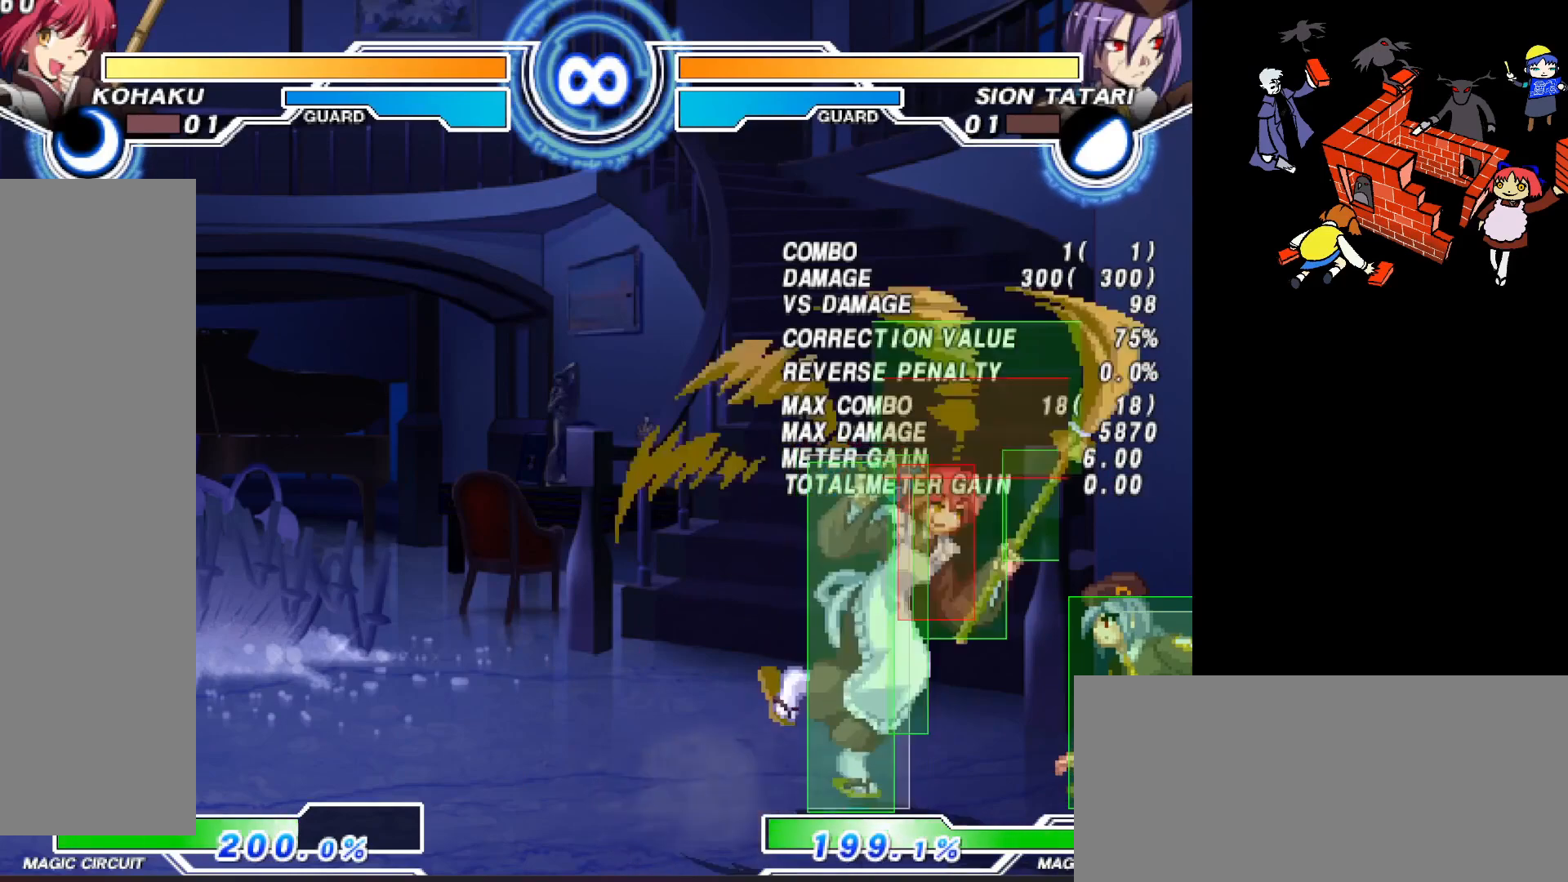
{"buttons": [], "events": [[150, "L1", "down"], [250, "L1", "up"]]}
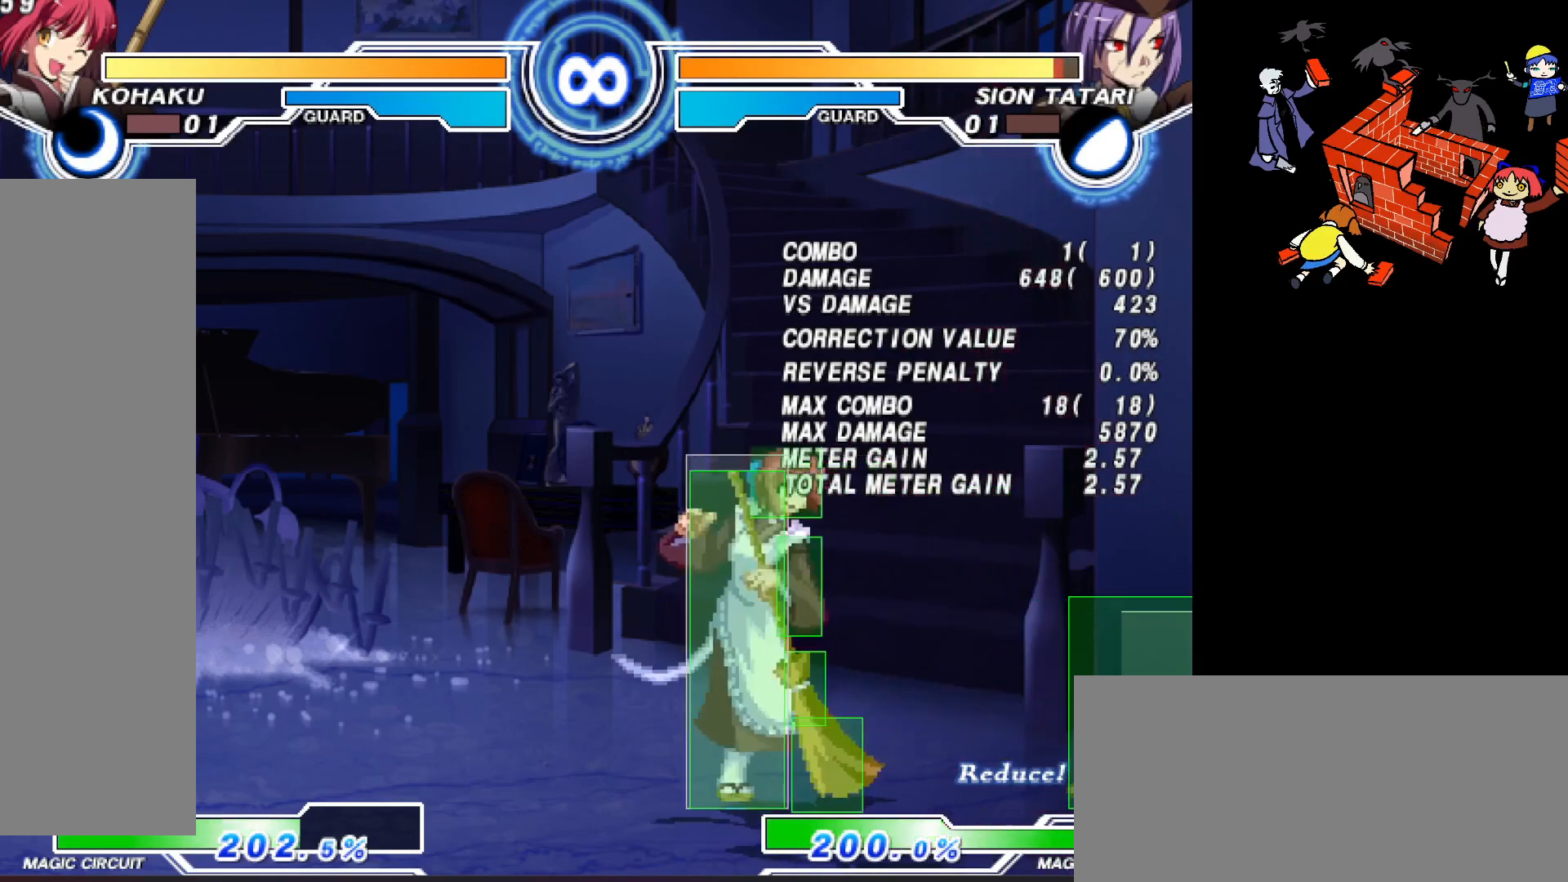
{"buttons": [], "events": []}
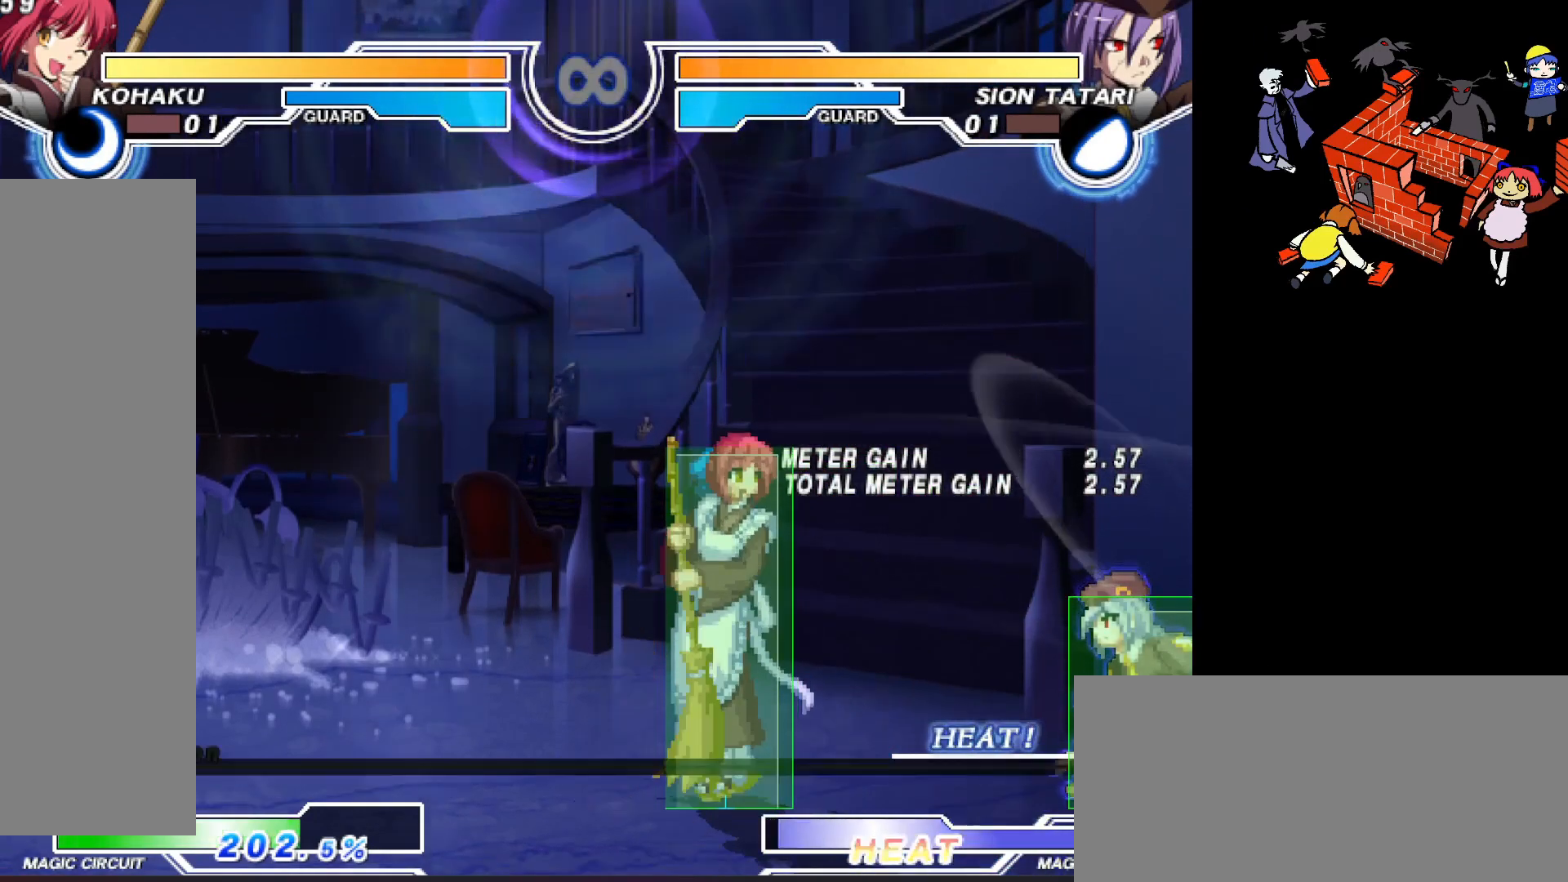
{"buttons": [], "events": [[400, "DPAD_LEFT", "down"], [500, "DPAD_LEFT", "up"]]}
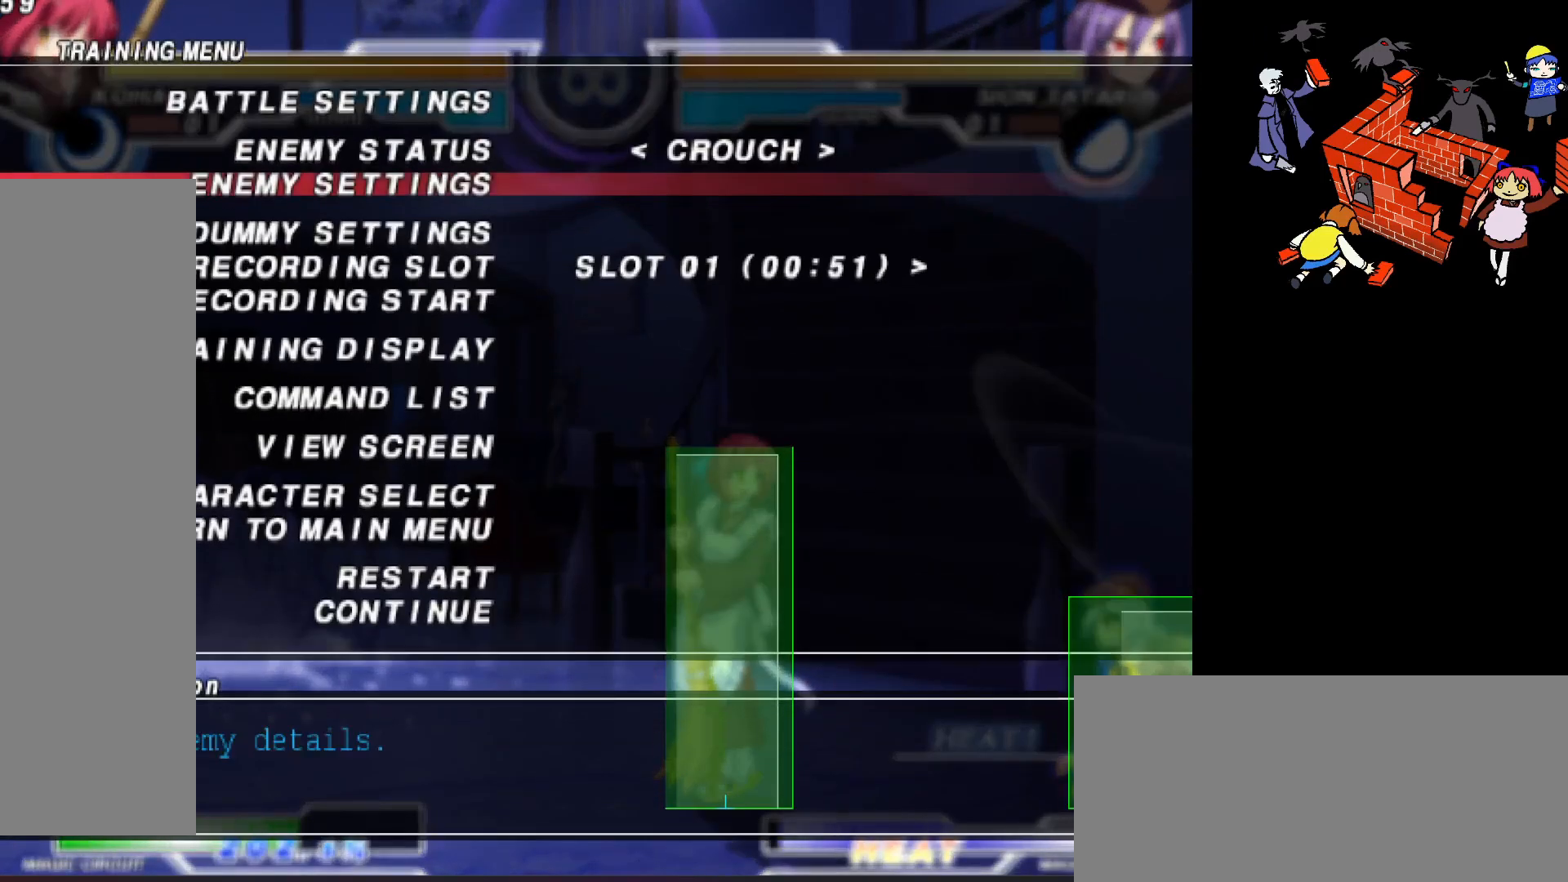
{"buttons": [], "events": [[333, "DPAD_DOWN", "down"], [433, "DPAD_DOWN", "up"]]}
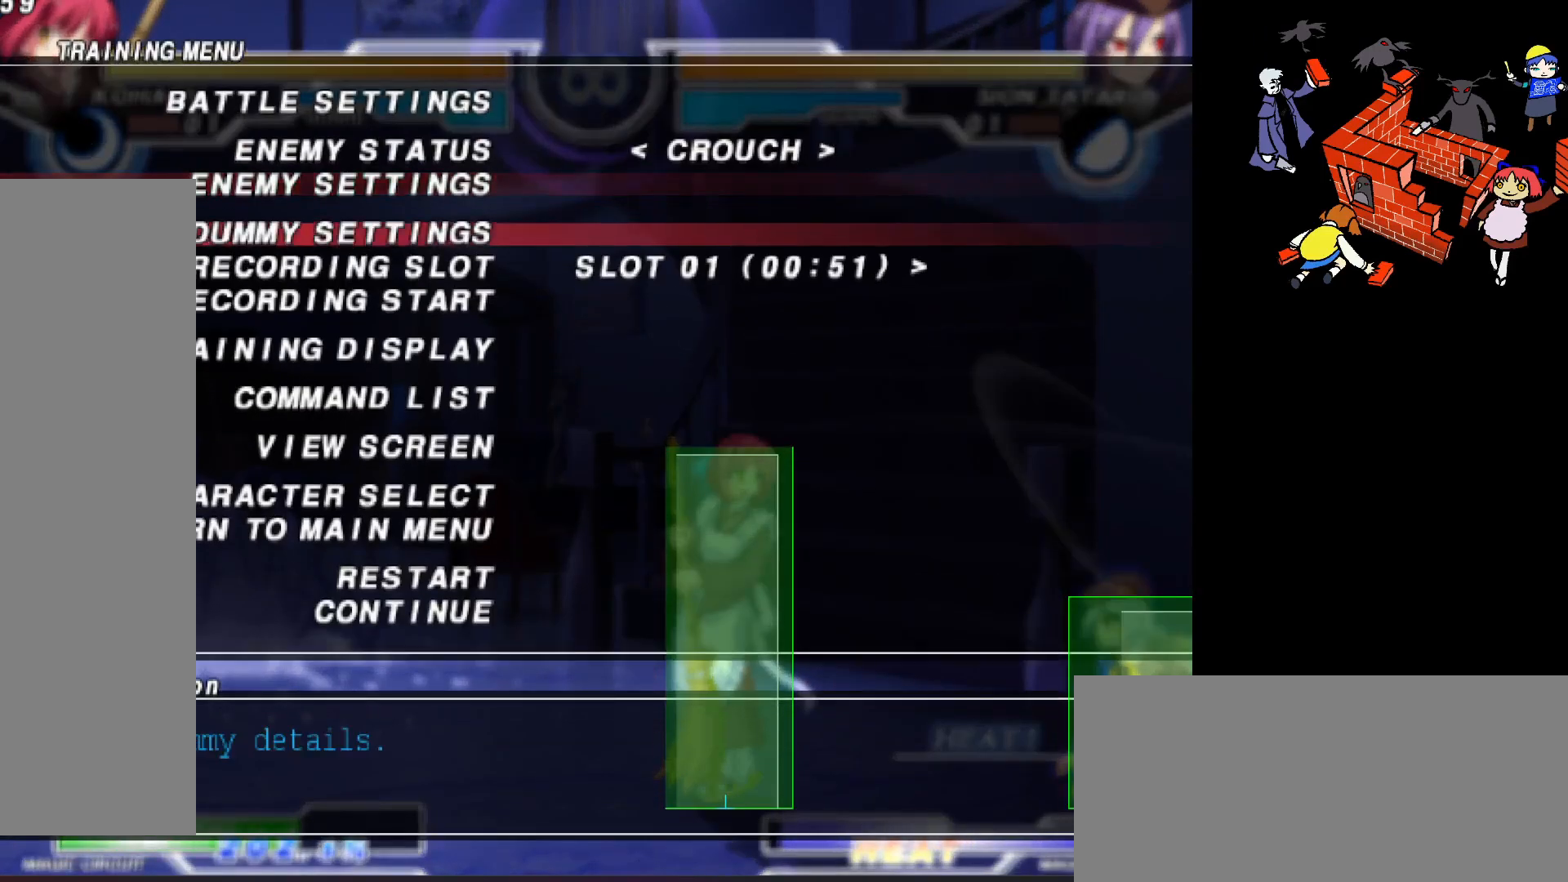
{"buttons": ["DPAD_DOWN"], "events": [[17, "DPAD_DOWN", "down"], [100, "DPAD_DOWN", "up"], [183, "DPAD_DOWN", "down"], [267, "DPAD_DOWN", "up"], [333, "DPAD_DOWN", "down"], [450, "DPAD_DOWN", "up"], [500, "DPAD_DOWN", "down"]]}
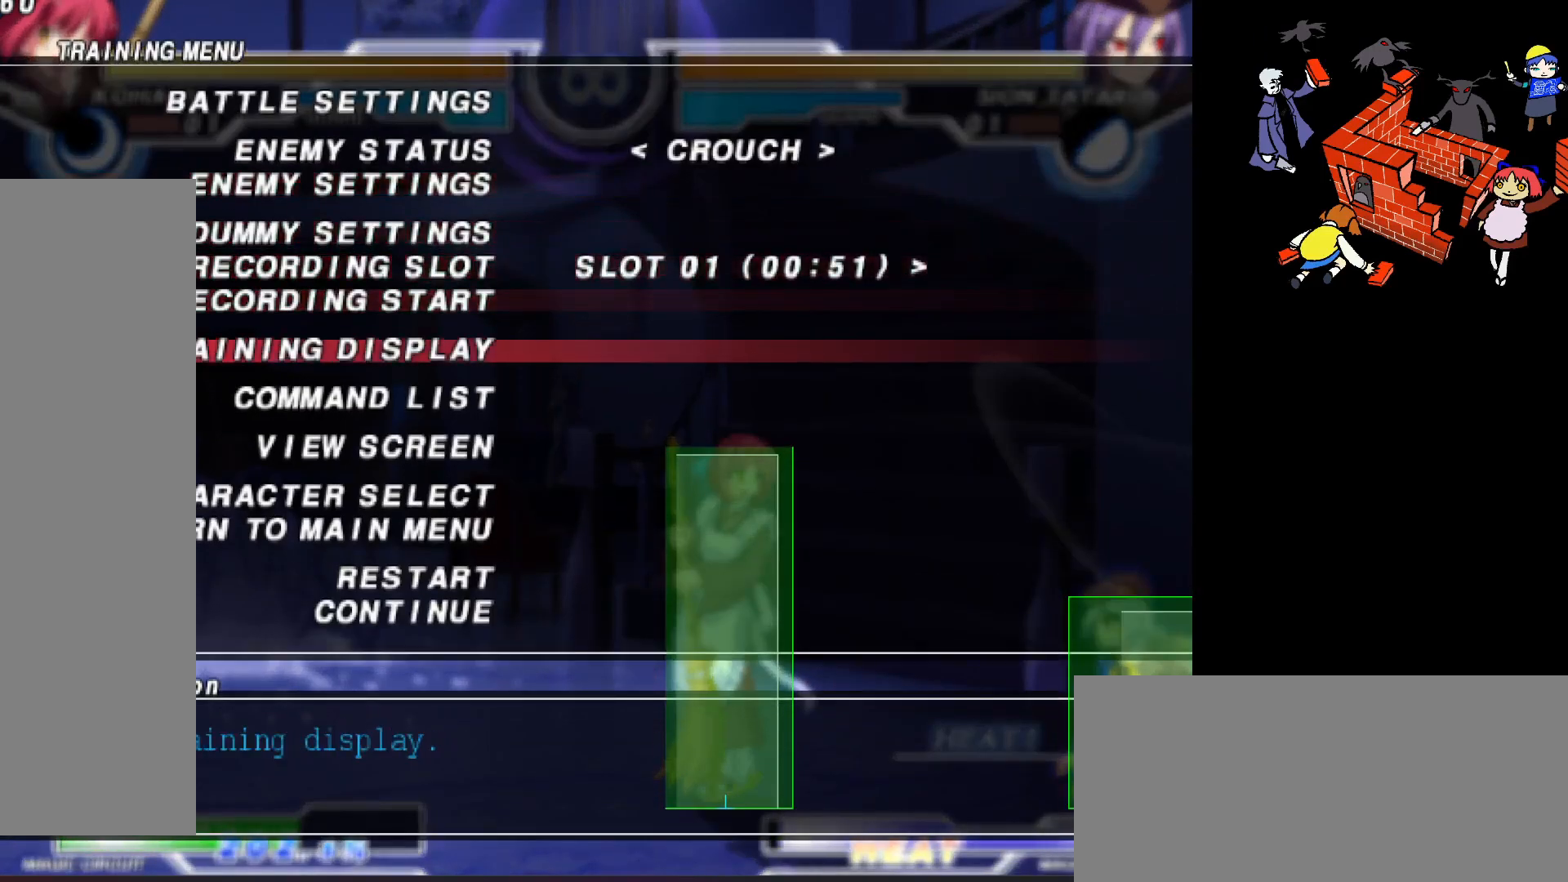
{"buttons": [], "events": [[67, "DPAD_DOWN", "up"], [183, "DPAD_UP", "down"], [267, "DPAD_UP", "up"], [333, "DPAD_UP", "down"], [433, "DPAD_UP", "up"]]}
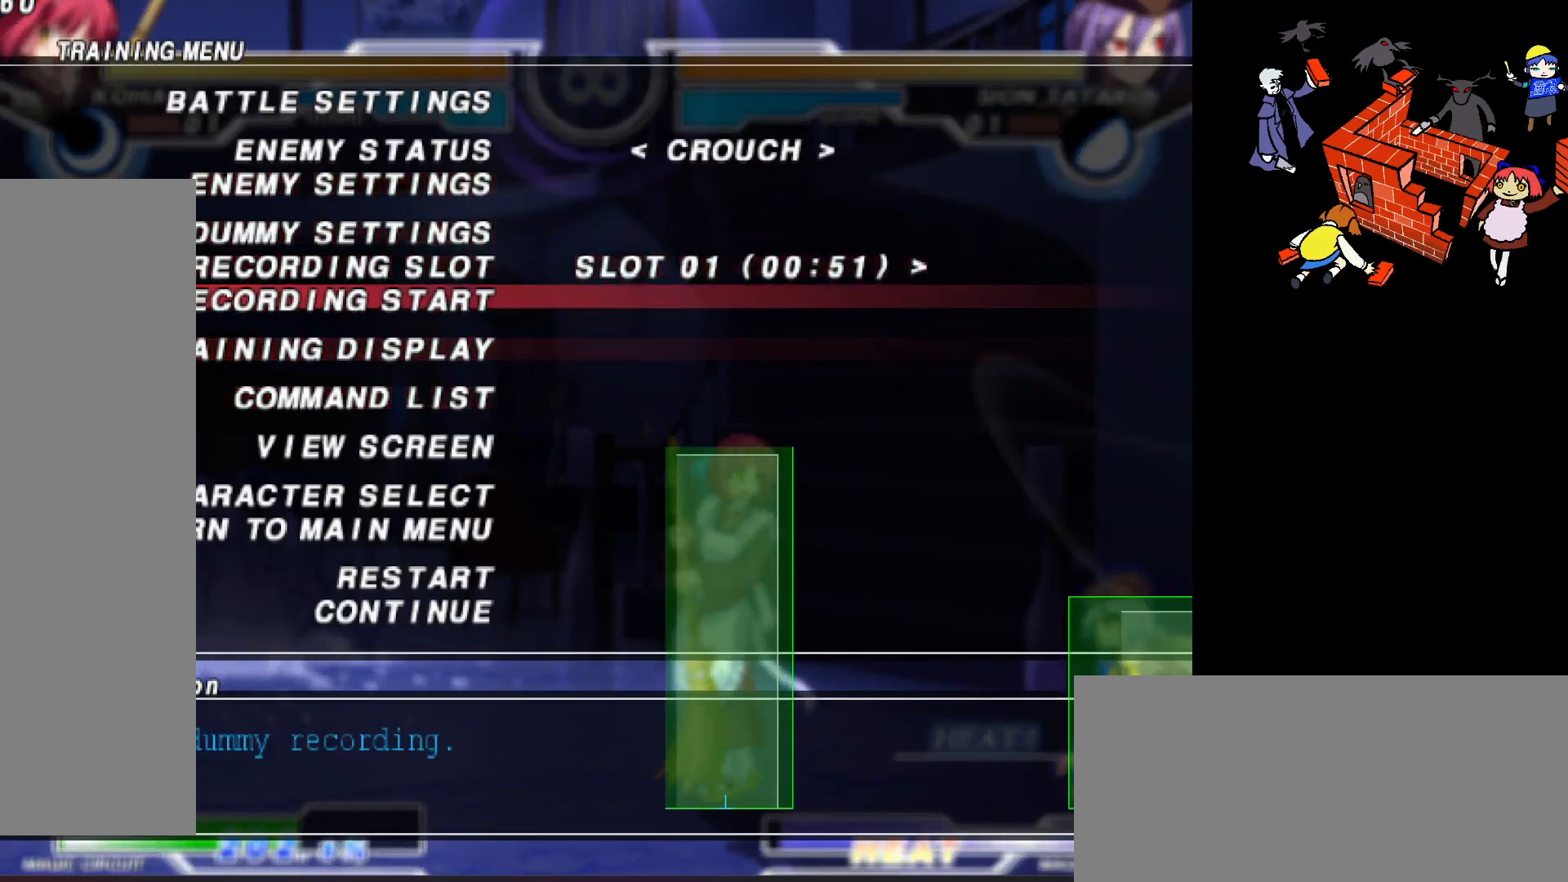
{"buttons": [], "events": [[133, "DPAD_DOWN", "down"], [217, "DPAD_DOWN", "up"], [333, "DPAD_UP", "down"], [433, "DPAD_UP", "up"]]}
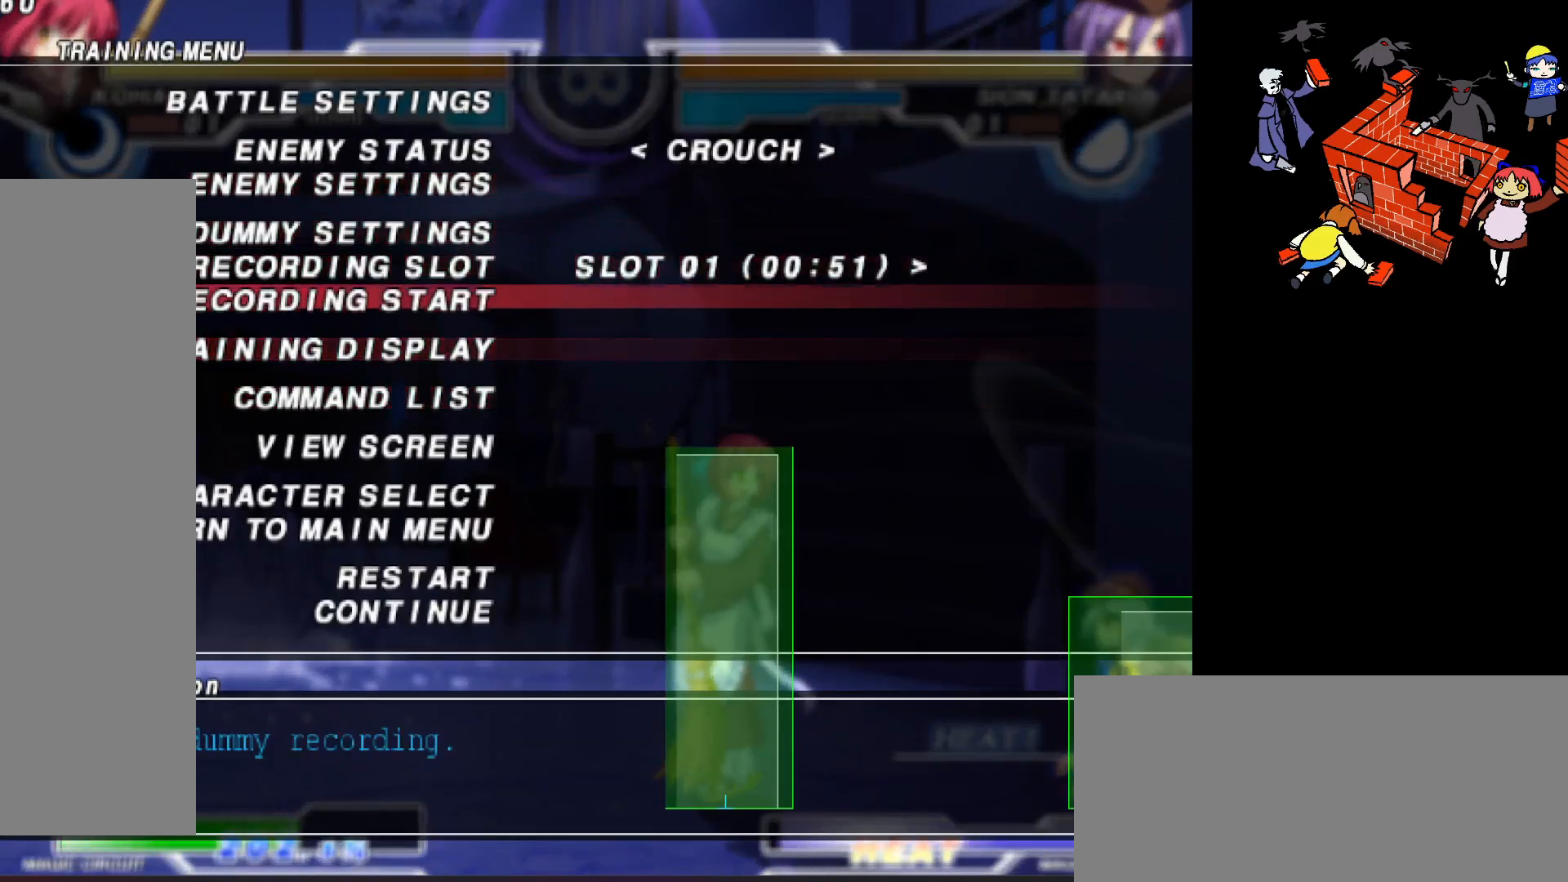
{"buttons": [], "events": [[67, "DPAD_UP", "down"], [183, "DPAD_UP", "up"]]}
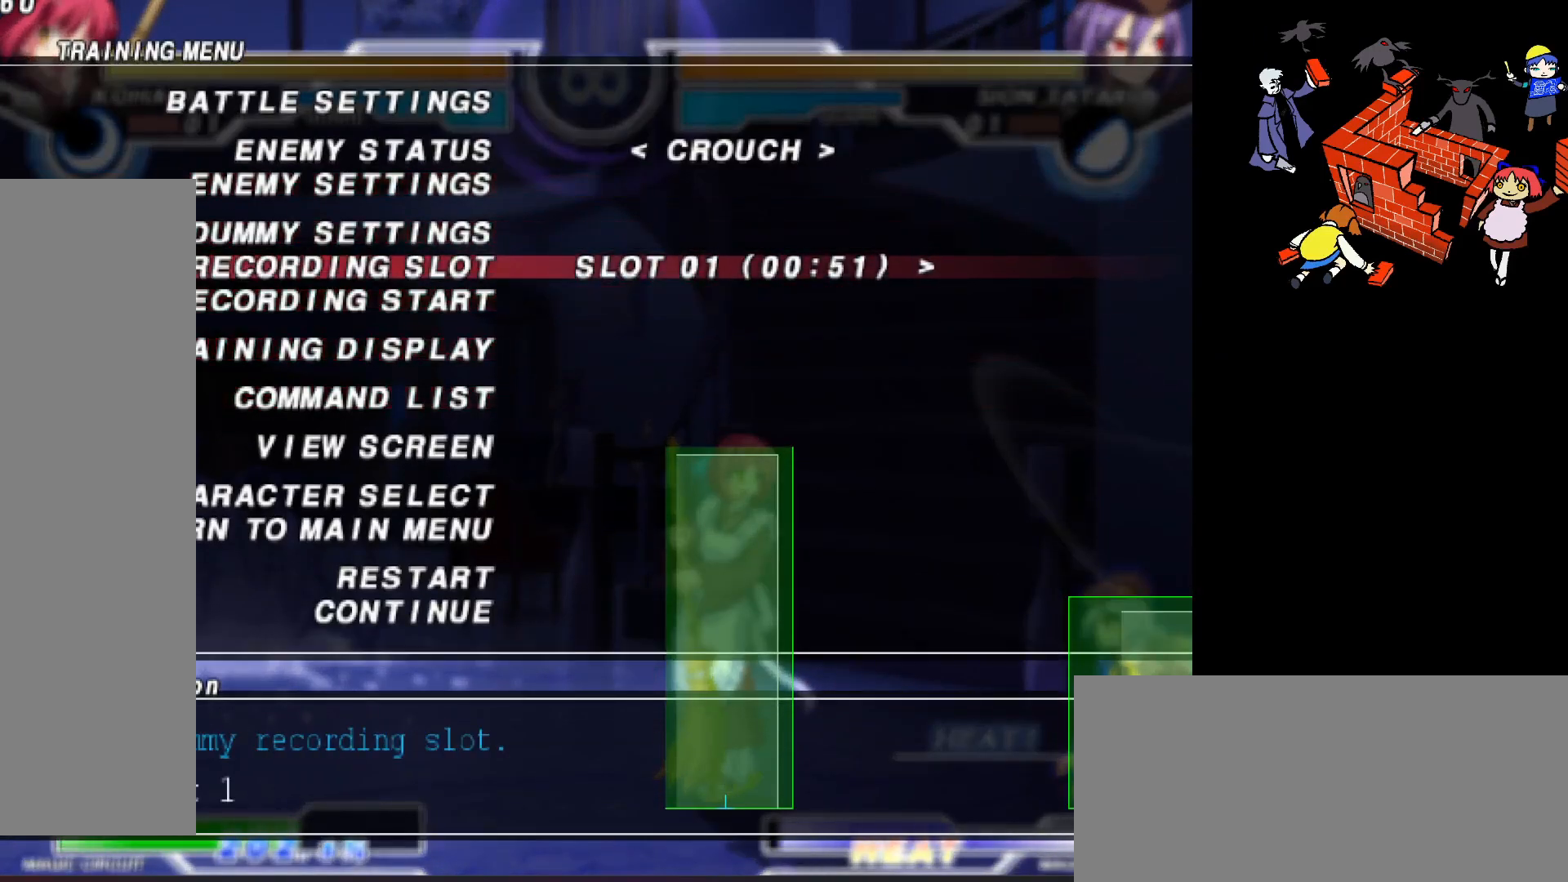
{"buttons": ["DPAD_UP"], "events": [[167, "DPAD_UP", "down"], [250, "DPAD_UP", "up"], [317, "DPAD_UP", "down"], [417, "DPAD_UP", "up"], [500, "DPAD_UP", "down"]]}
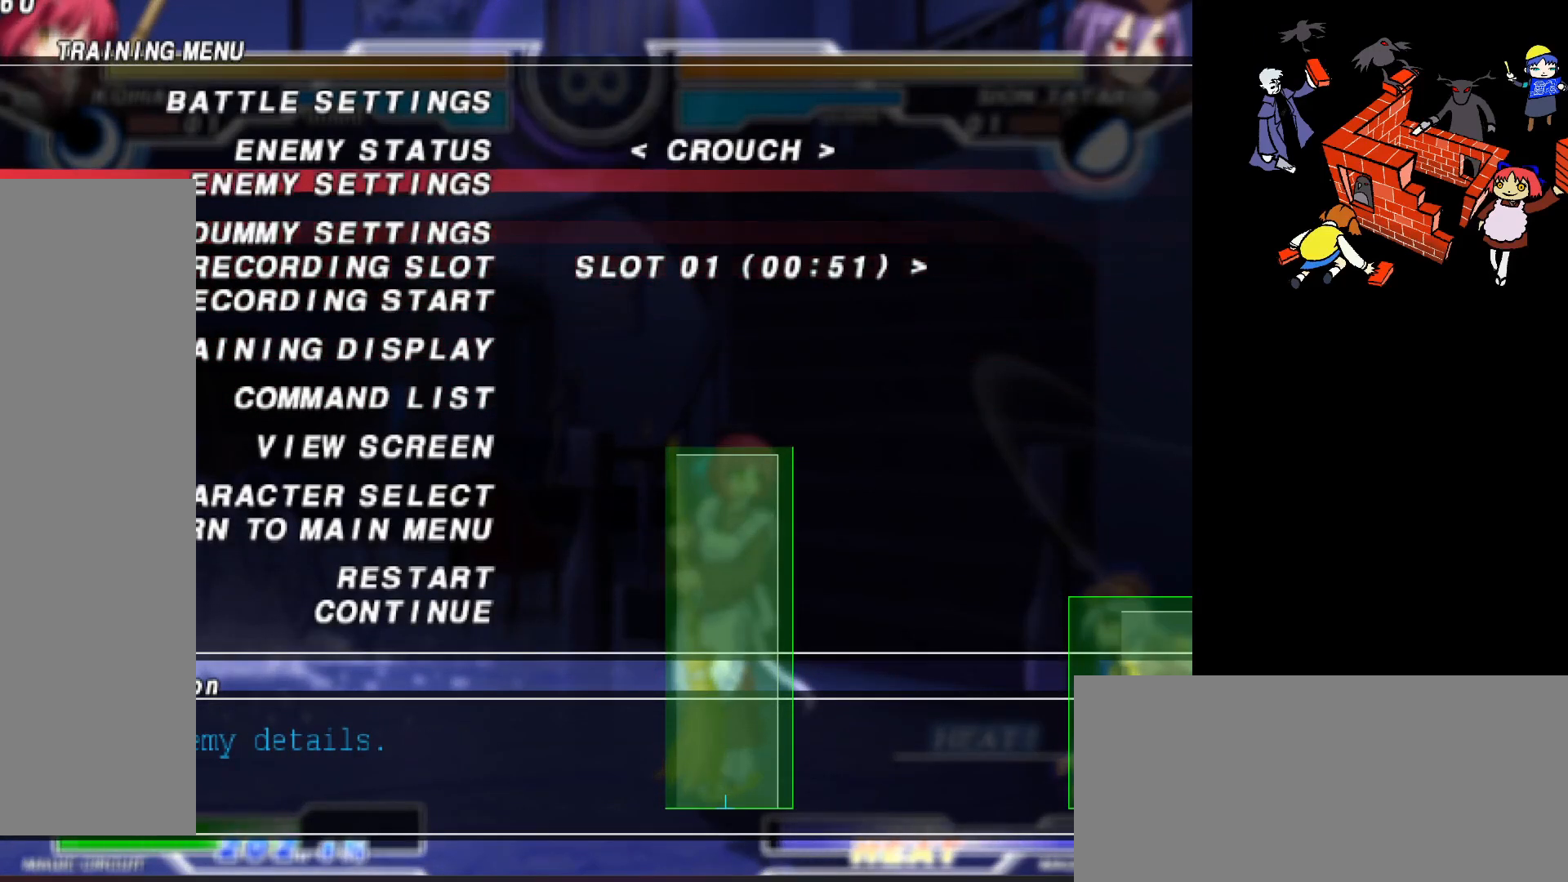
{"buttons": [], "events": [[133, "DPAD_UP", "up"], [333, "DPAD_RIGHT", "down"], [467, "DPAD_RIGHT", "up"]]}
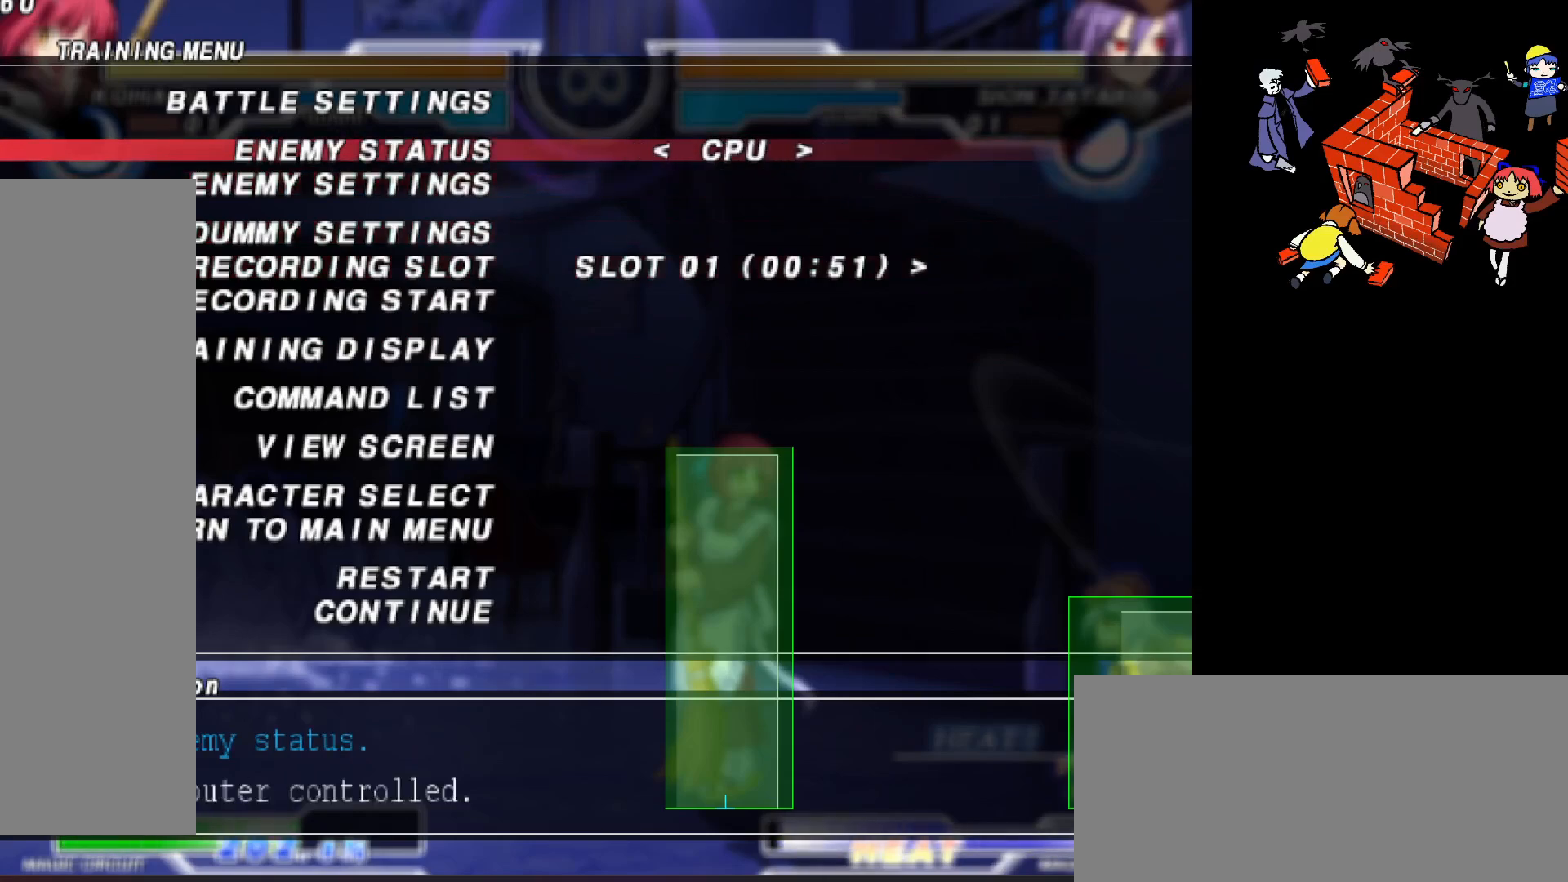
{"buttons": [], "events": [[50, "DPAD_RIGHT", "down"], [117, "DPAD_RIGHT", "up"], [183, "DPAD_RIGHT", "down"], [267, "DPAD_RIGHT", "up"], [367, "DPAD_RIGHT", "down"], [417, "DPAD_RIGHT", "up"]]}
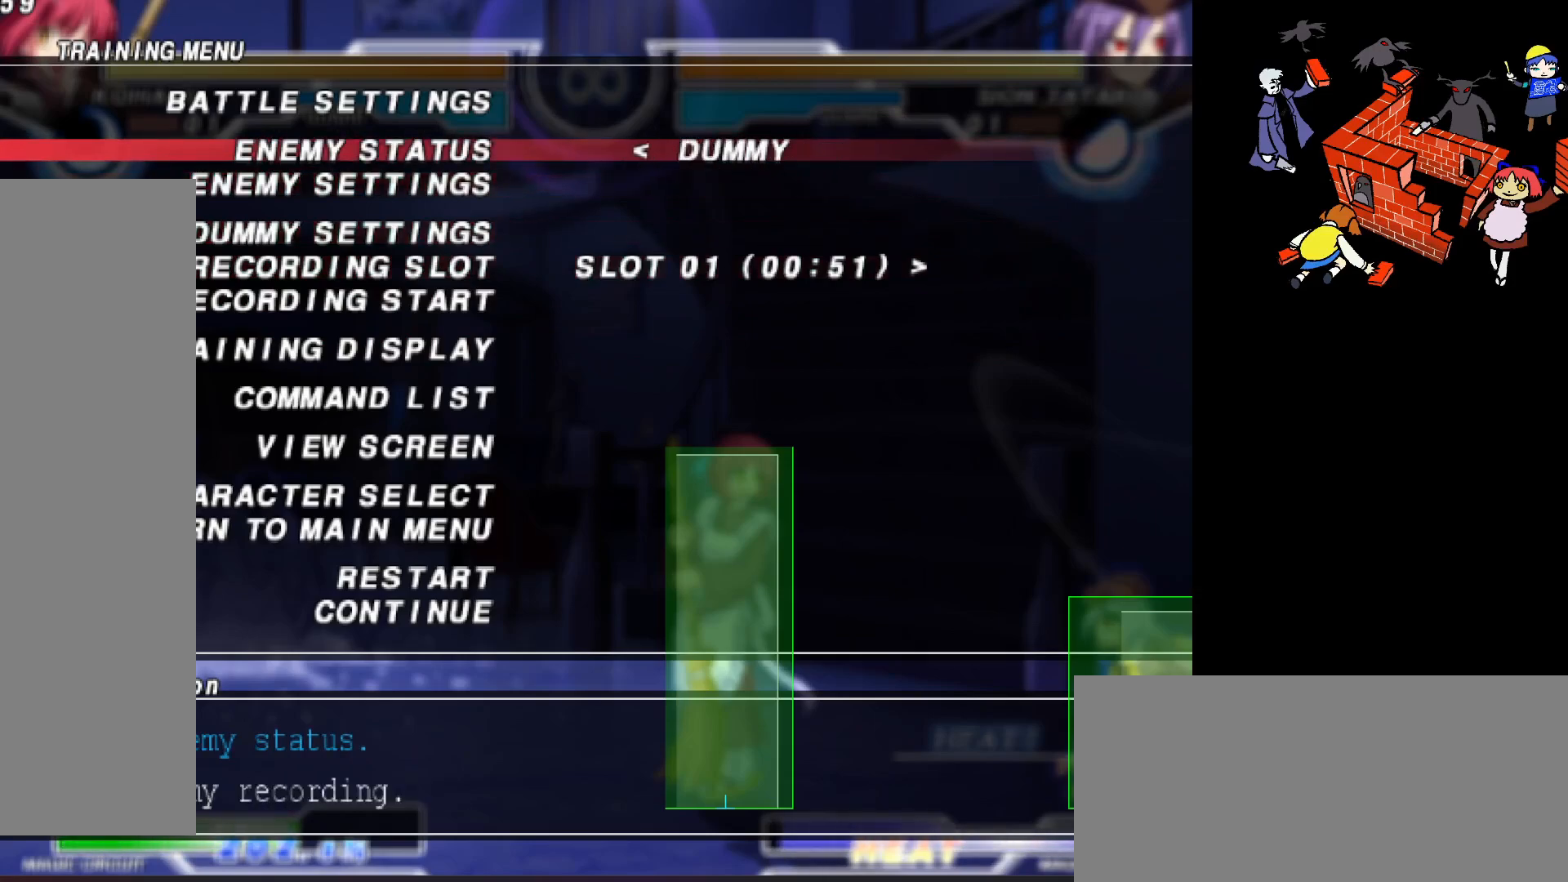
{"buttons": [], "events": [[33, "DPAD_RIGHT", "down"], [133, "DPAD_RIGHT", "up"], [283, "DPAD_LEFT", "down"], [400, "DPAD_LEFT", "up"]]}
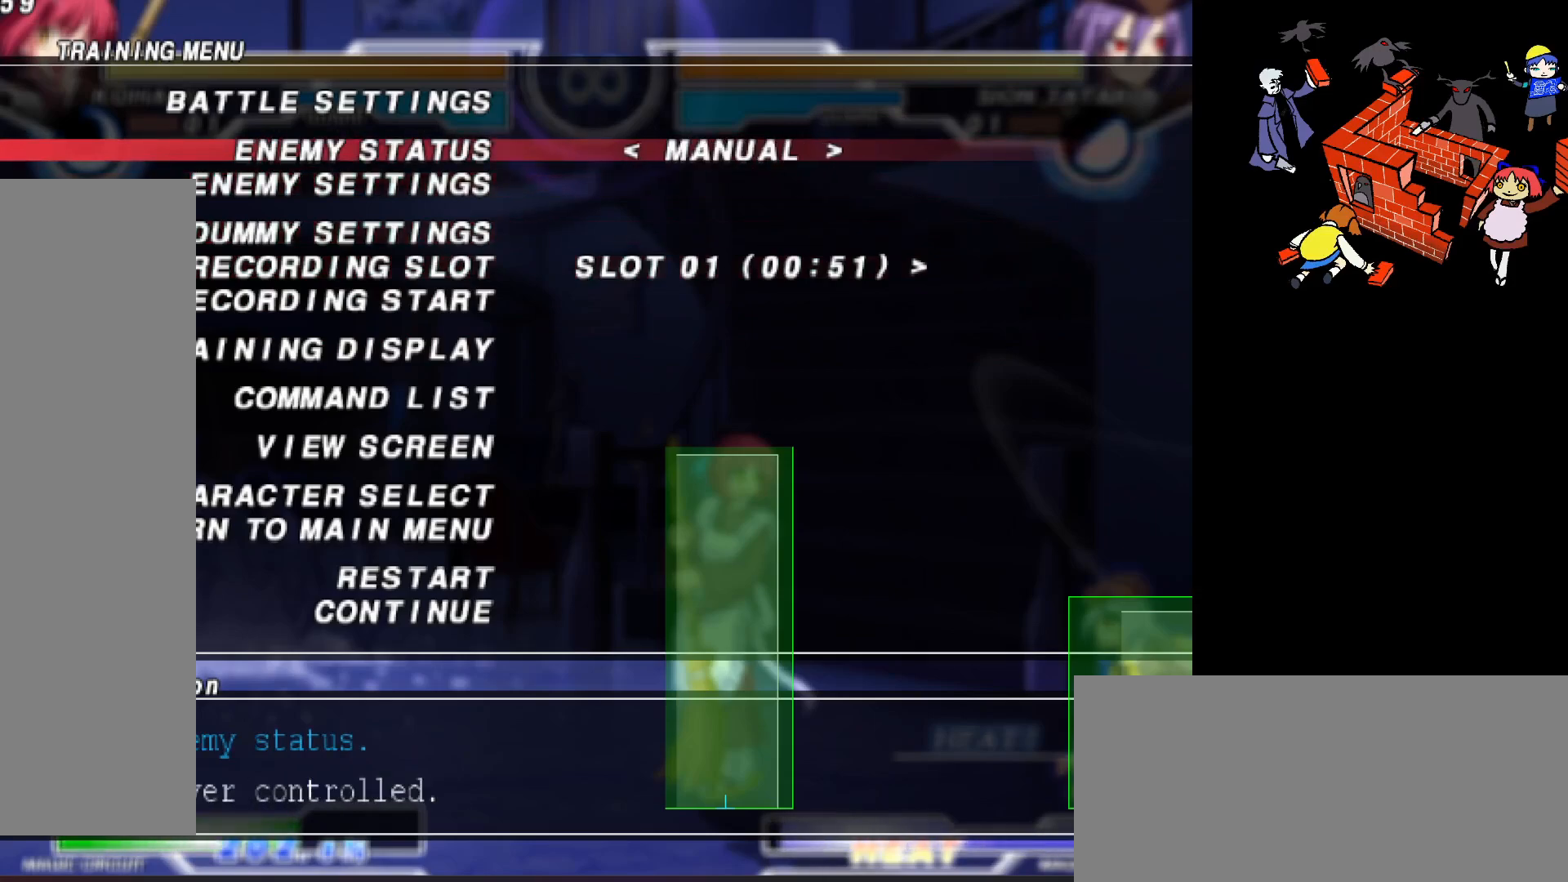
{"buttons": ["DPAD_LEFT"], "events": [[50, "DPAD_RIGHT", "down"], [150, "DPAD_RIGHT", "up"], [417, "DPAD_LEFT", "down"]]}
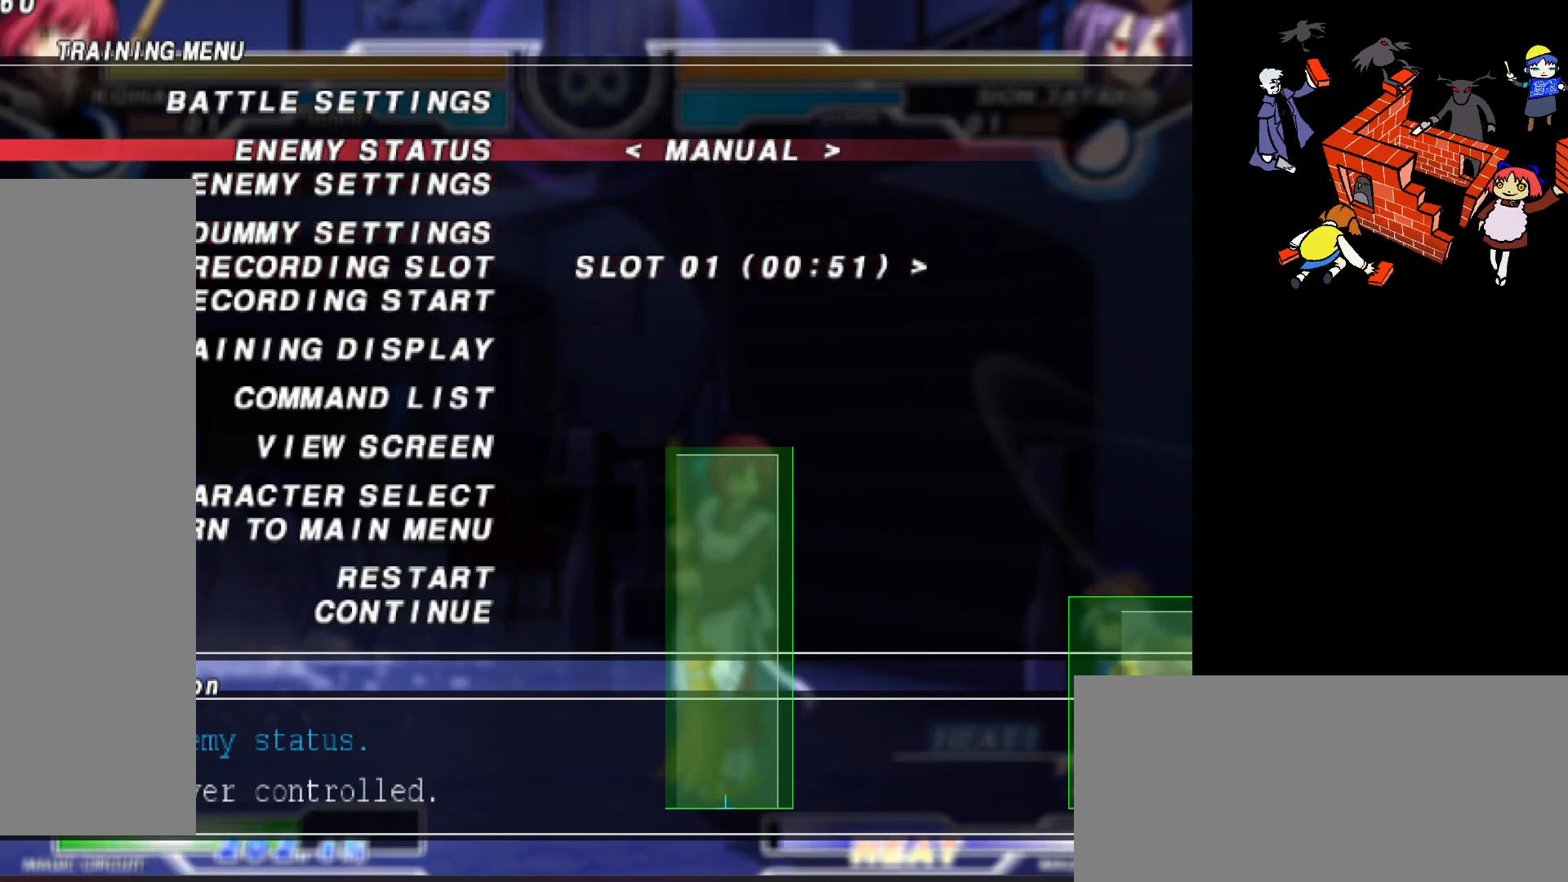
{"buttons": [], "events": [[17, "DPAD_LEFT", "up"], [117, "DPAD_LEFT", "down"], [200, "DPAD_LEFT", "up"], [300, "DPAD_LEFT", "down"], [383, "DPAD_LEFT", "up"]]}
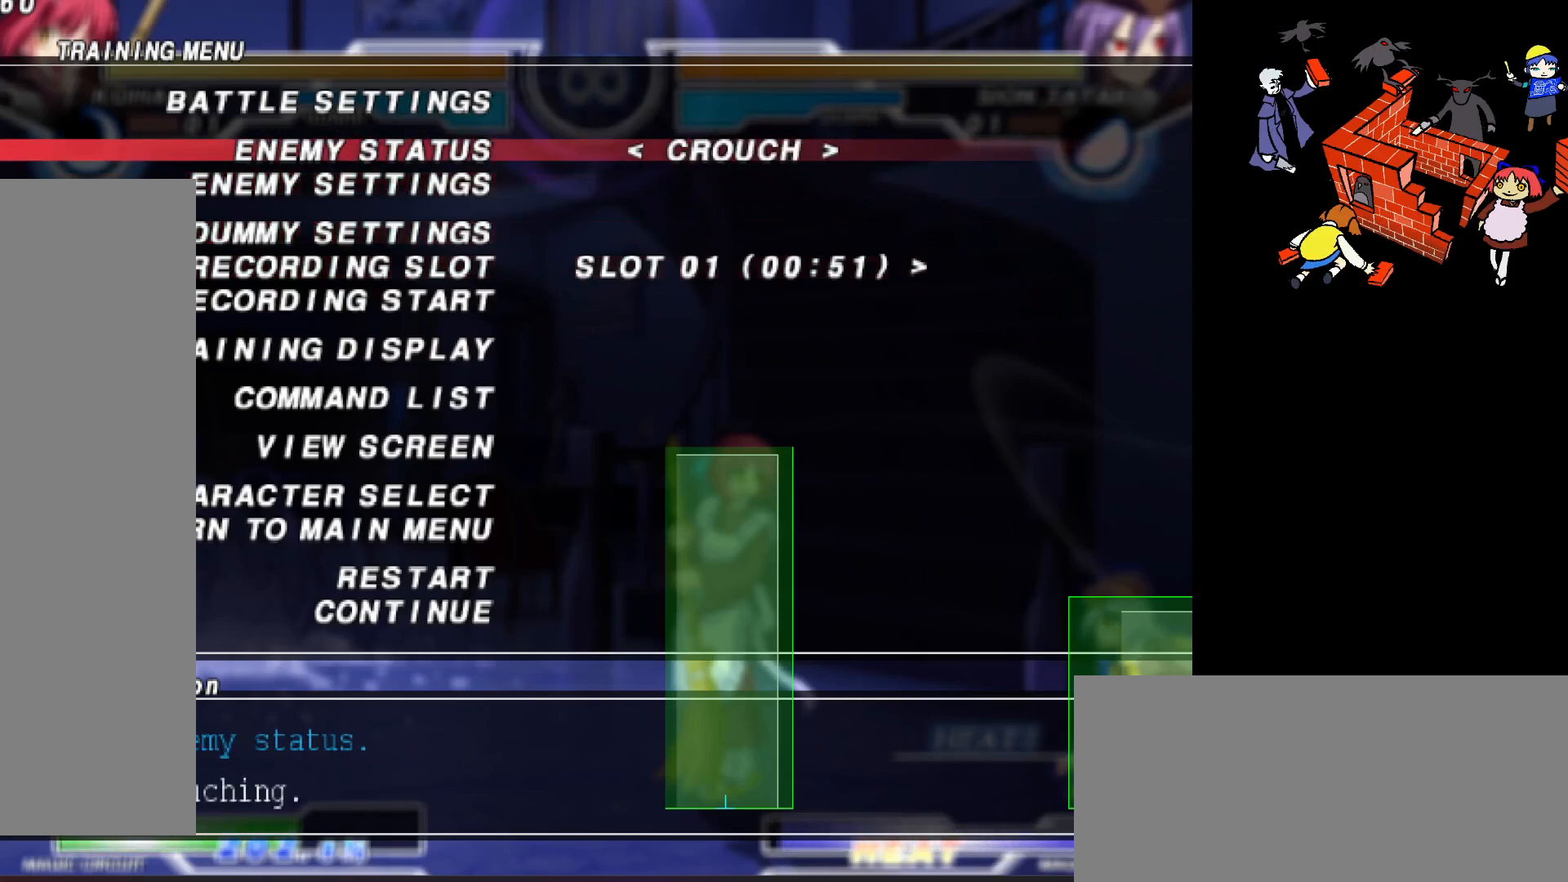
{"buttons": ["DPAD_RIGHT"], "events": [[283, "DPAD_RIGHT", "down"], [383, "DPAD_RIGHT", "up"], [467, "DPAD_RIGHT", "down"]]}
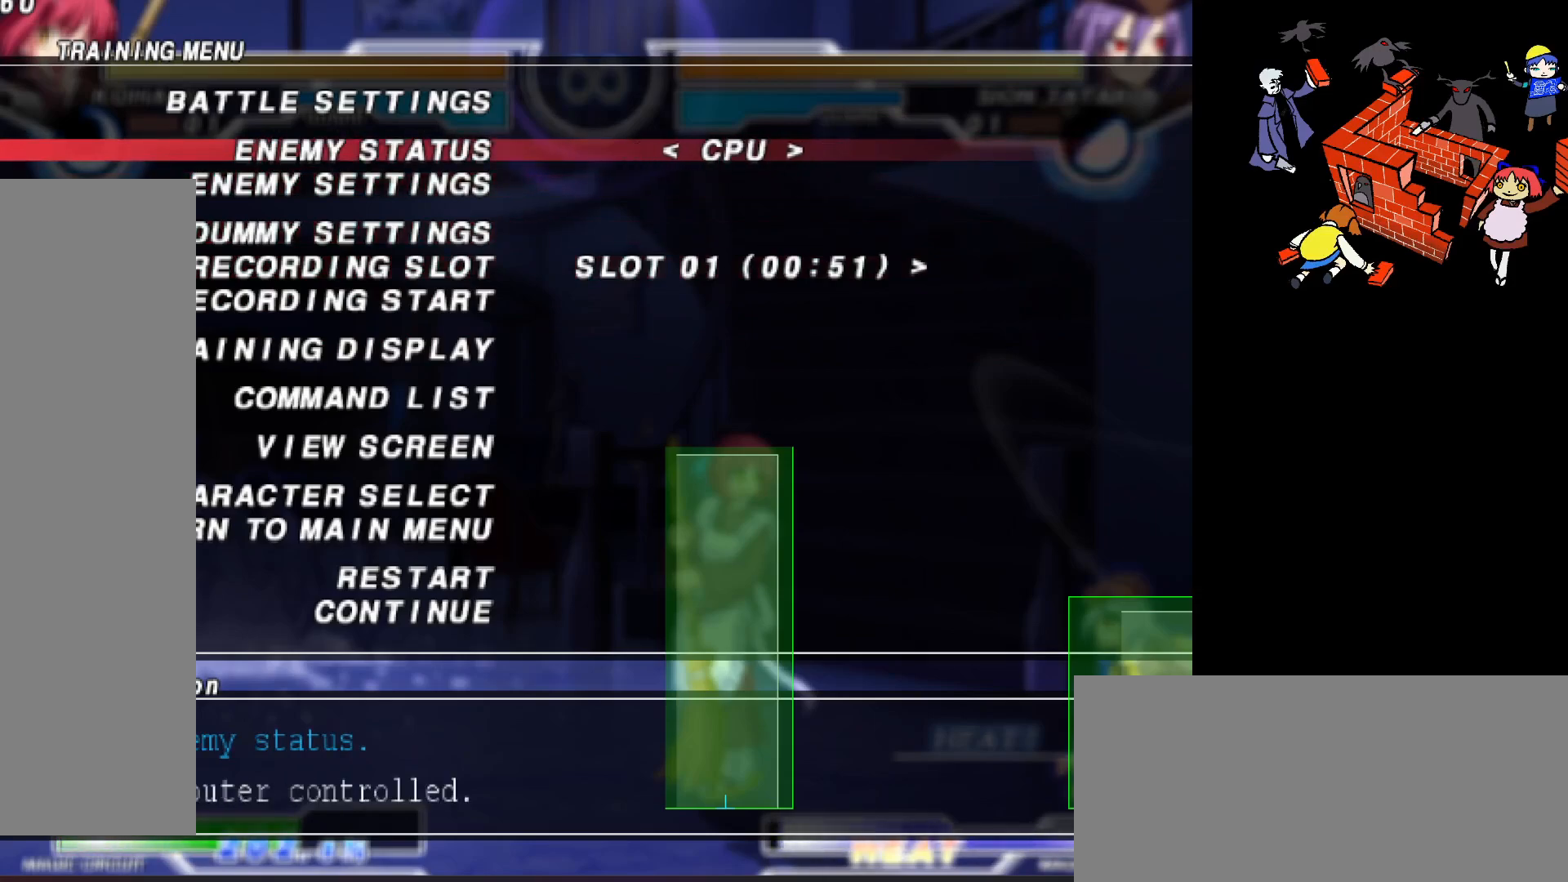
{"buttons": [], "events": [[67, "DPAD_RIGHT", "up"], [167, "DPAD_RIGHT", "down"], [283, "DPAD_RIGHT", "up"]]}
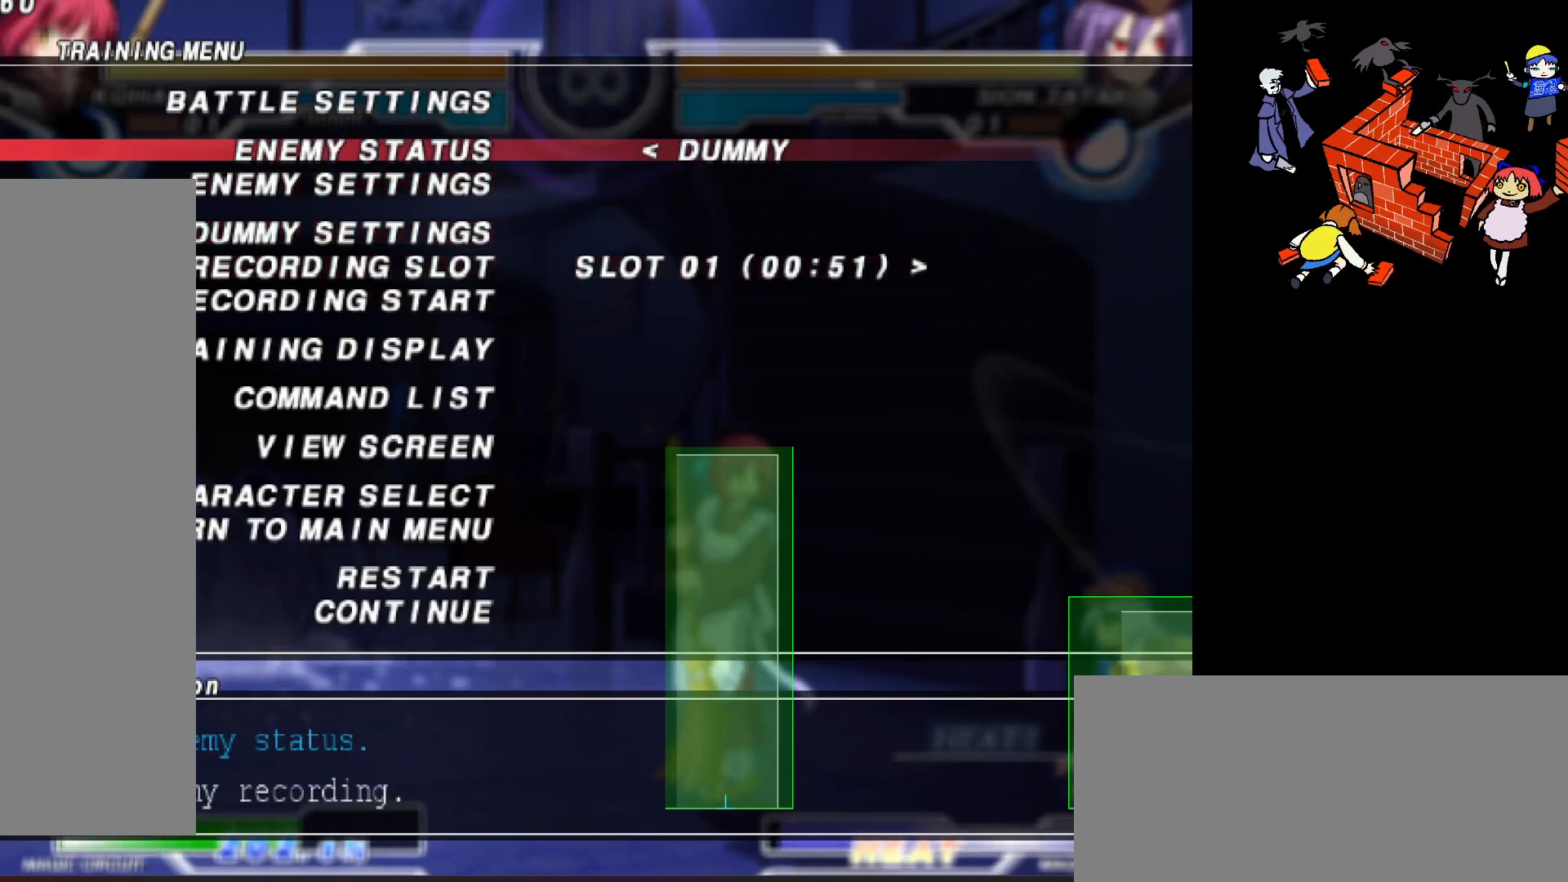
{"buttons": [], "events": []}
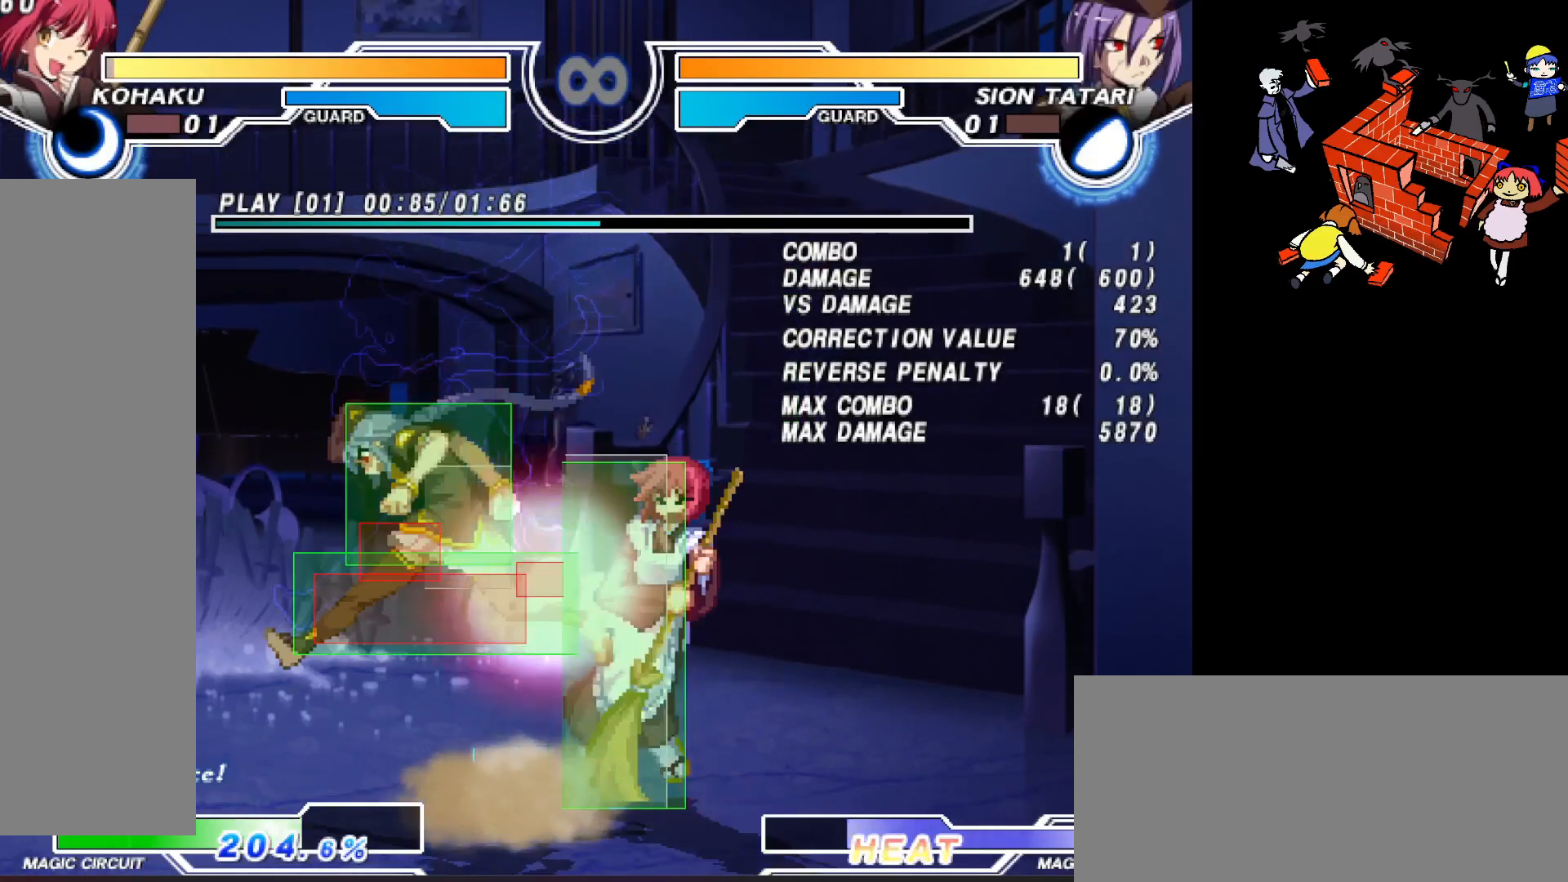
{"buttons": [], "events": []}
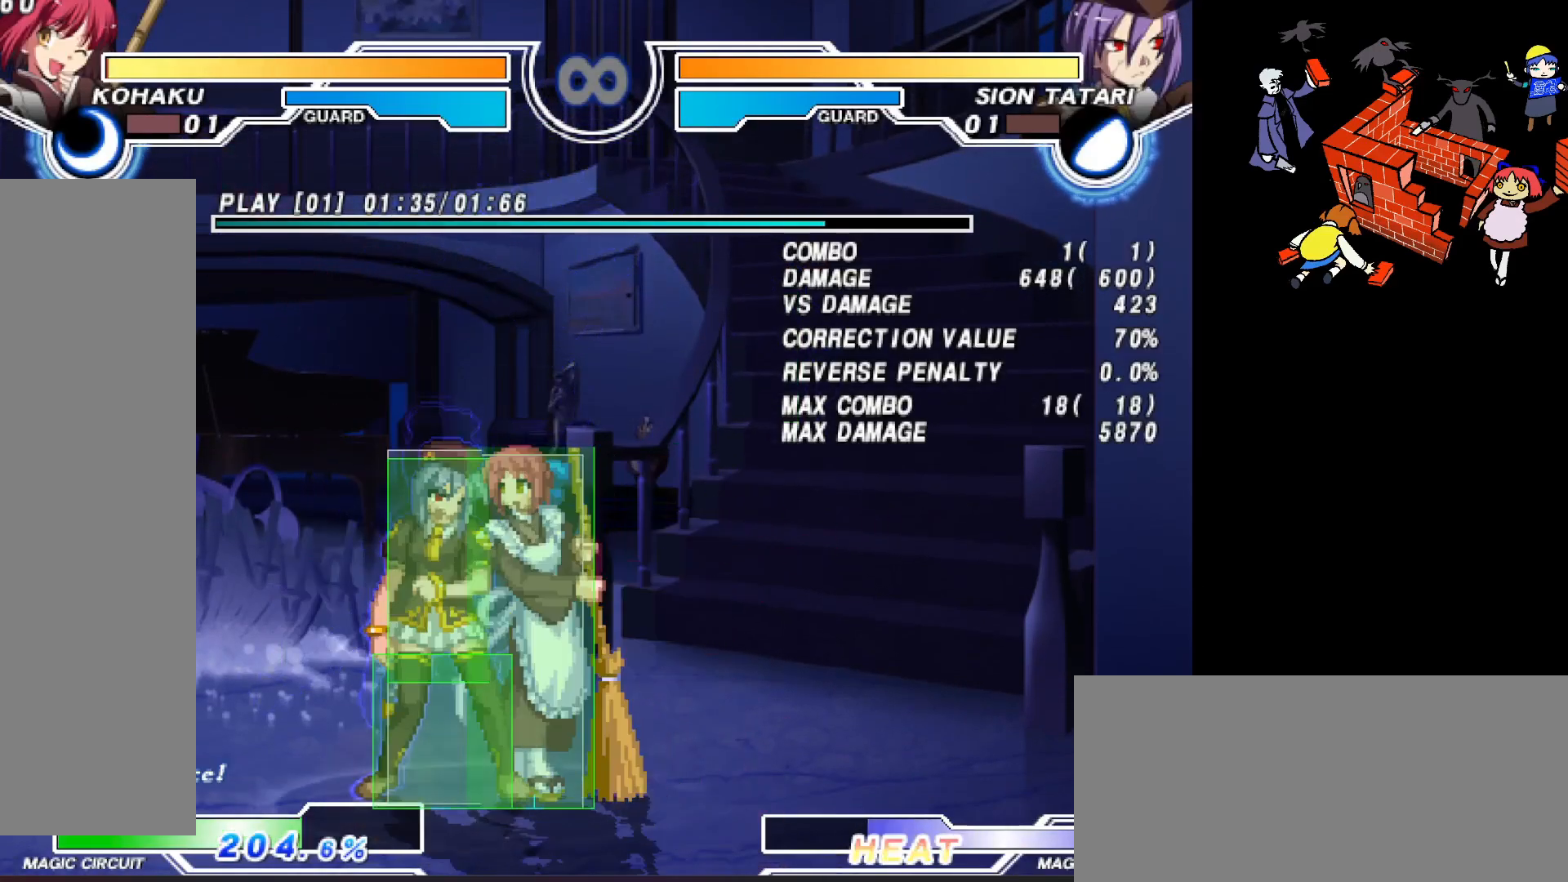
{"buttons": [], "events": [[150, "SQUARE", "down"], [183, "SQUARE", "up"]]}